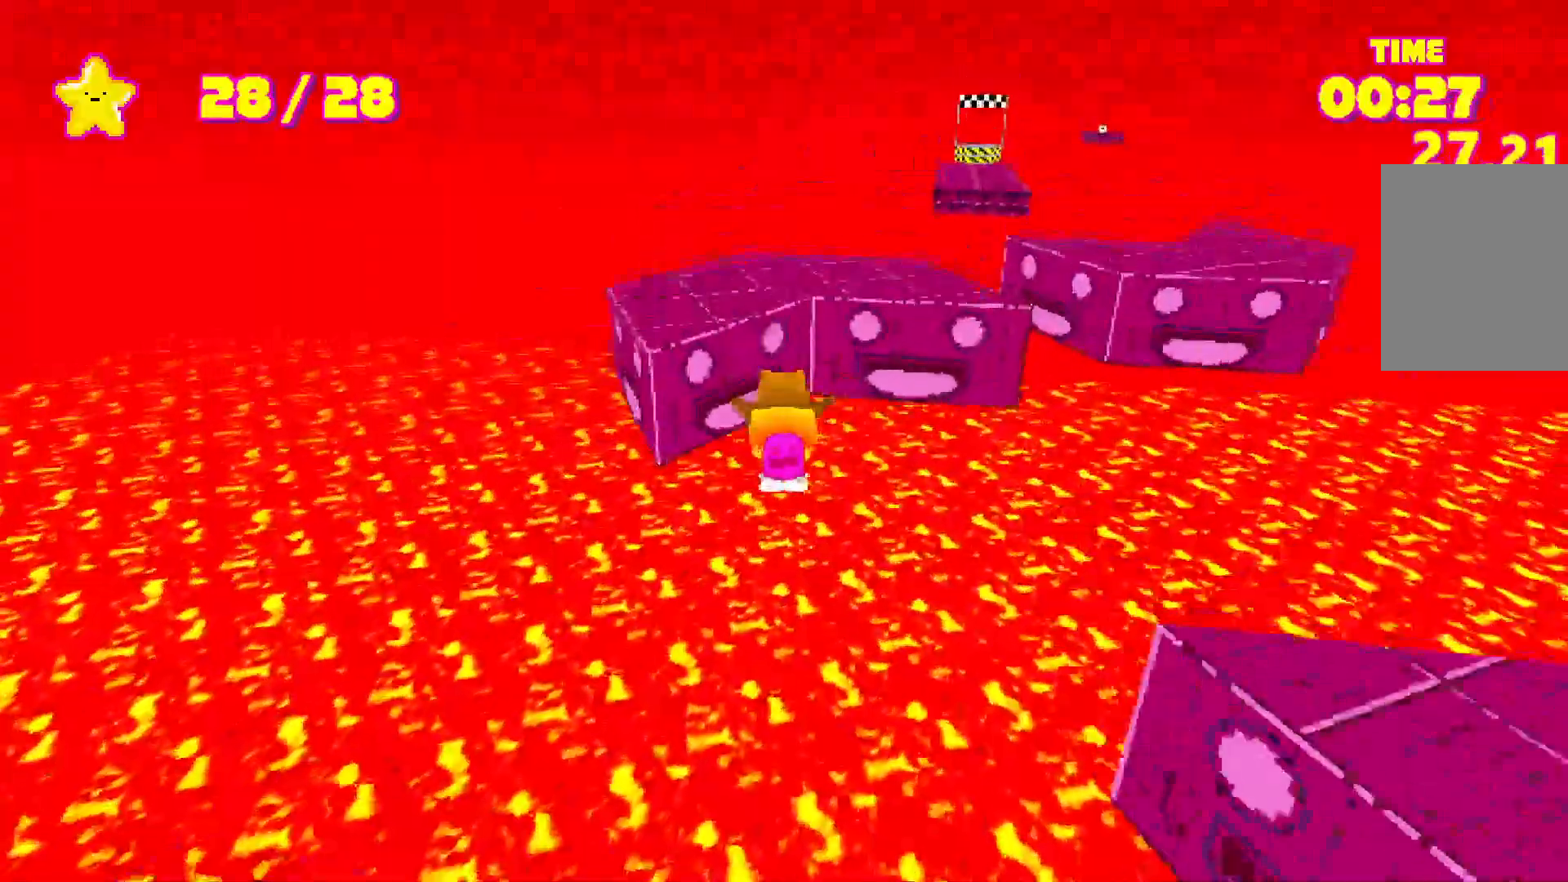
Gameplay with keyboard; each line is a JSON object with the keys held at the frame after it. "events" lists presses ("down") and releases ("up") of "a", "d", "e", "escape", "s", "shift", "space" and "w" between this image and that frame as [ms after this image, input, new state], when the widget could be followed in between. No other keys are recorded. Mouse input is not recorded.
{"keys": ["shift", "w"], "events": [[67, "space", "down"], [200, "space", "up"]]}
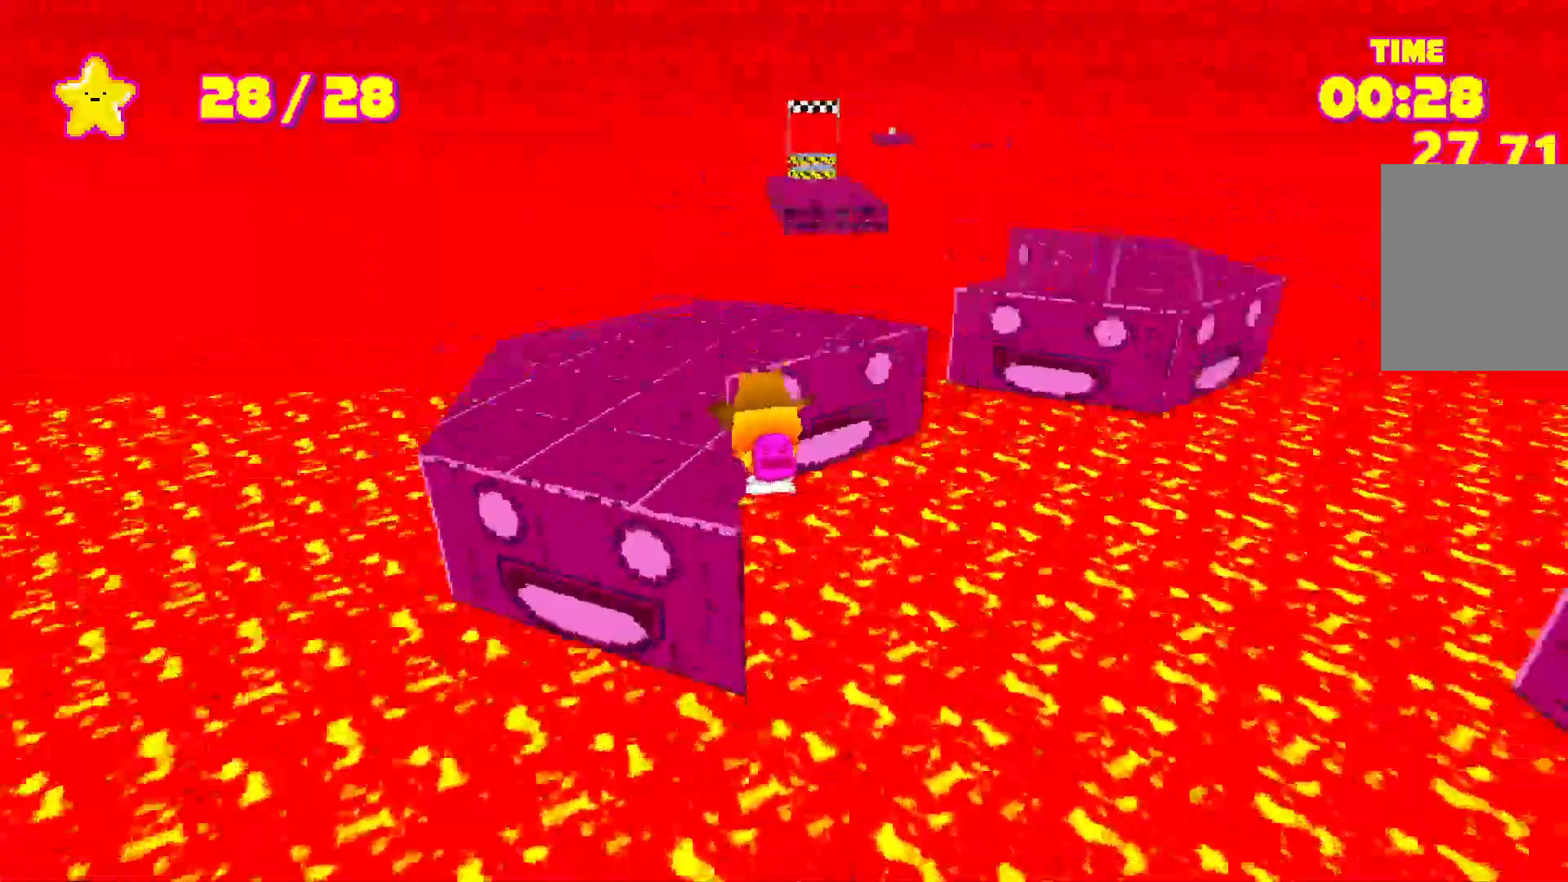
{"keys": ["shift", "space", "w"], "events": [[217, "space", "down"]]}
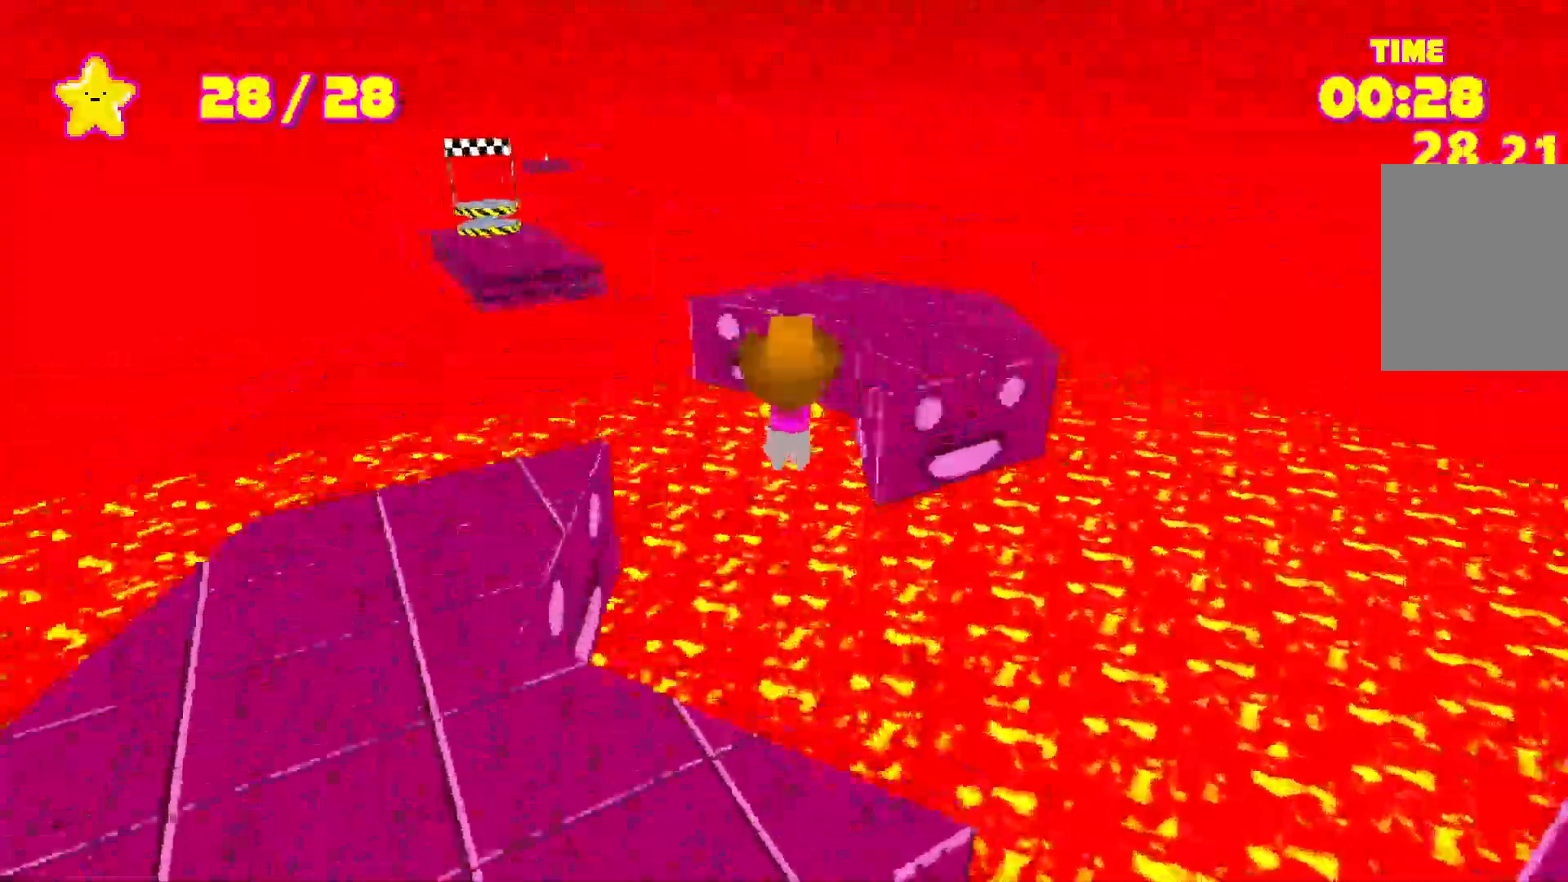
{"keys": ["shift", "space", "w"], "events": [[83, "space", "up"], [333, "space", "down"]]}
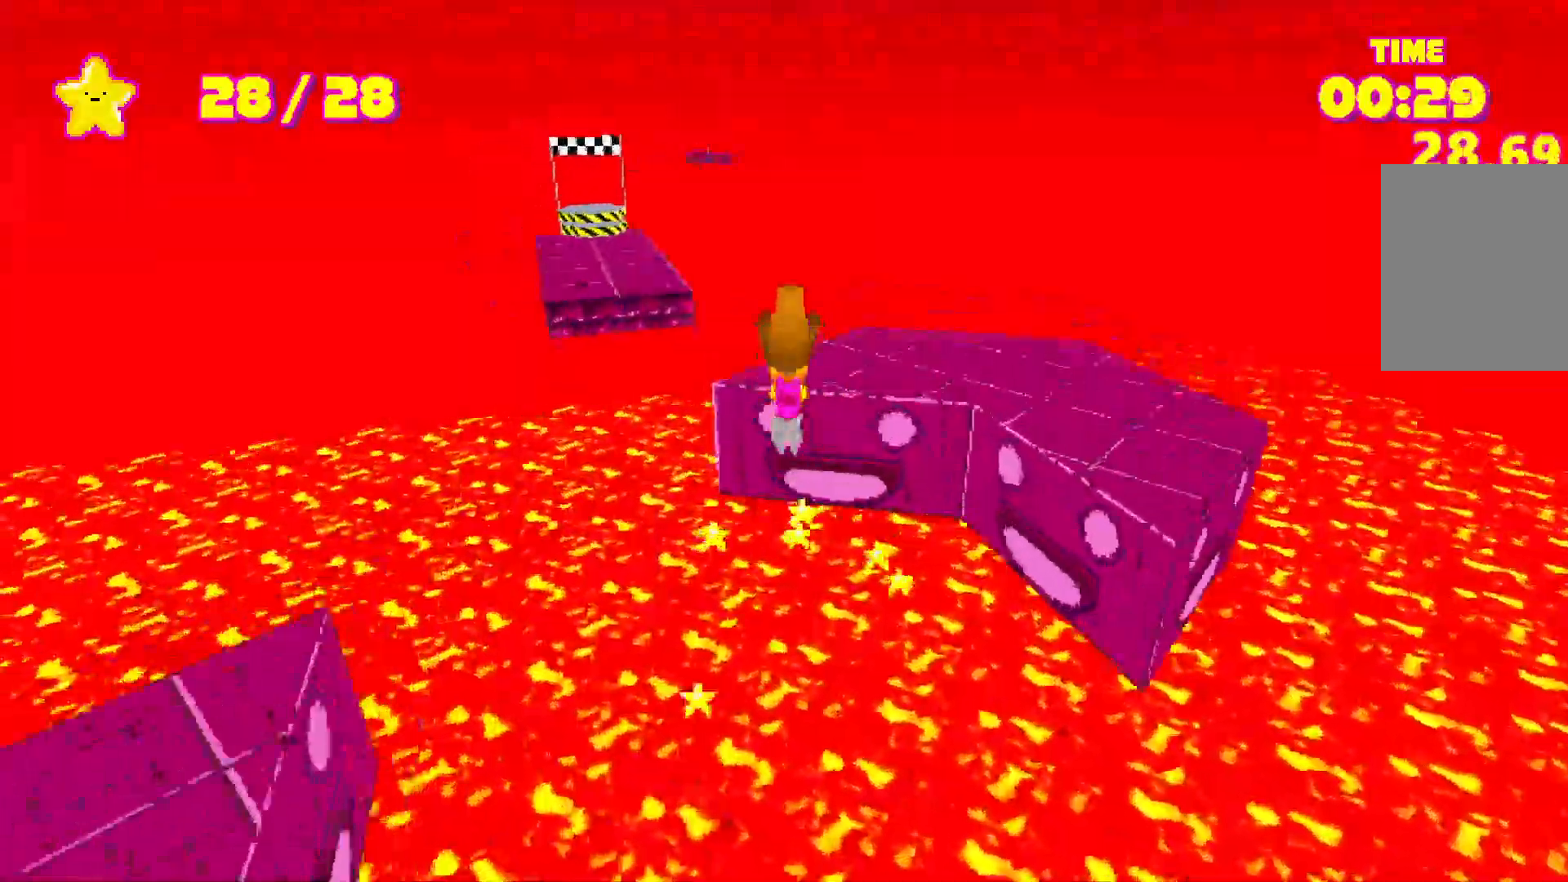
{"keys": ["shift", "w"], "events": [[100, "space", "up"]]}
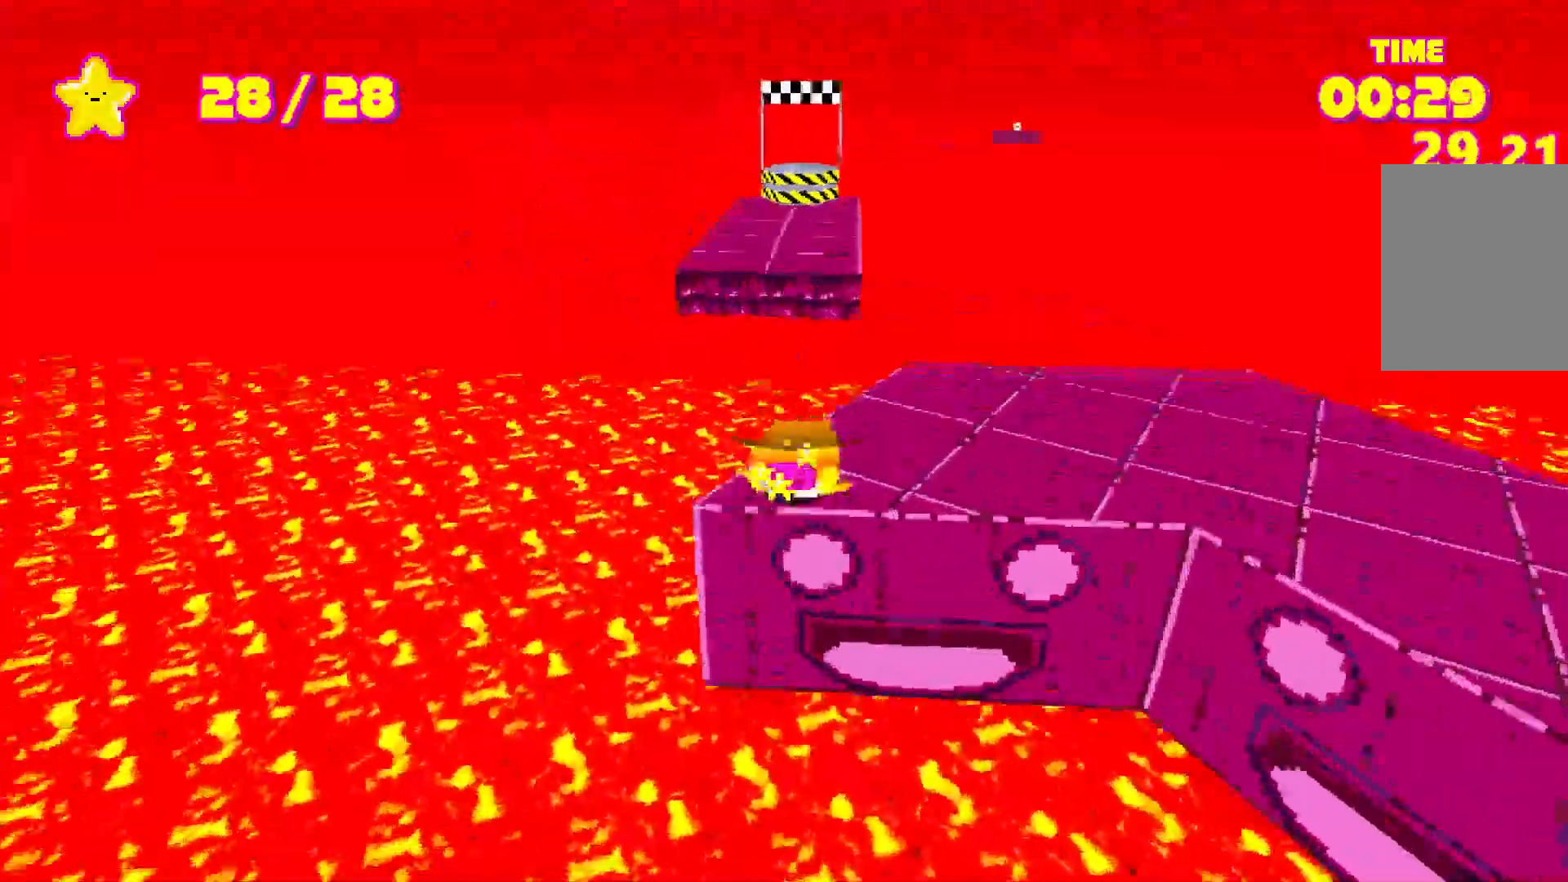
{"keys": ["shift", "w"], "events": [[33, "space", "down"], [317, "space", "up"]]}
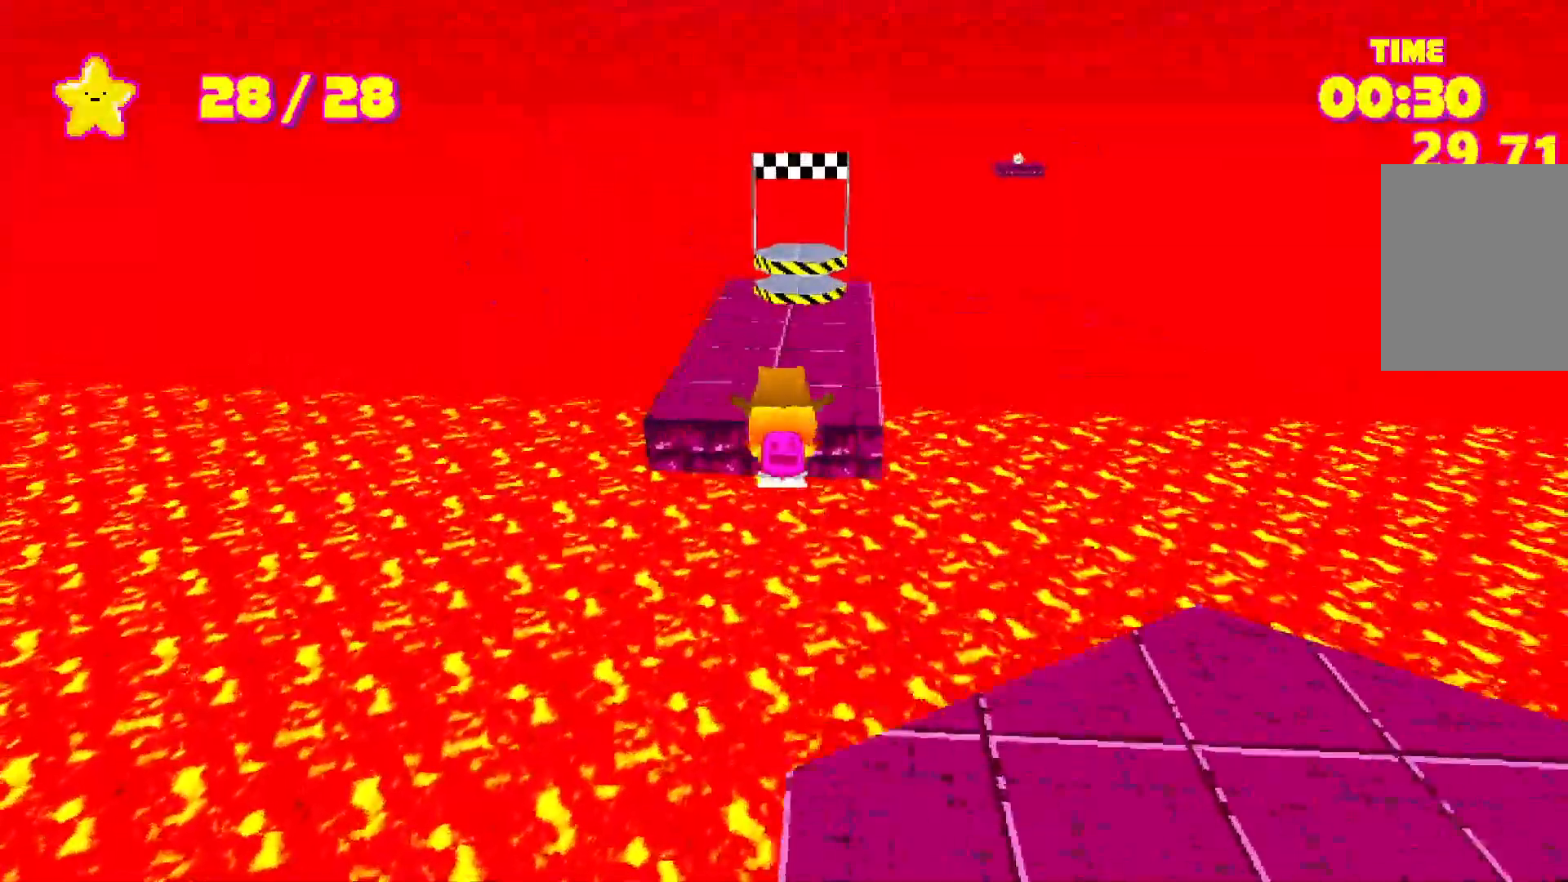
{"keys": ["shift", "w"], "events": [[83, "space", "down"], [133, "space", "up"]]}
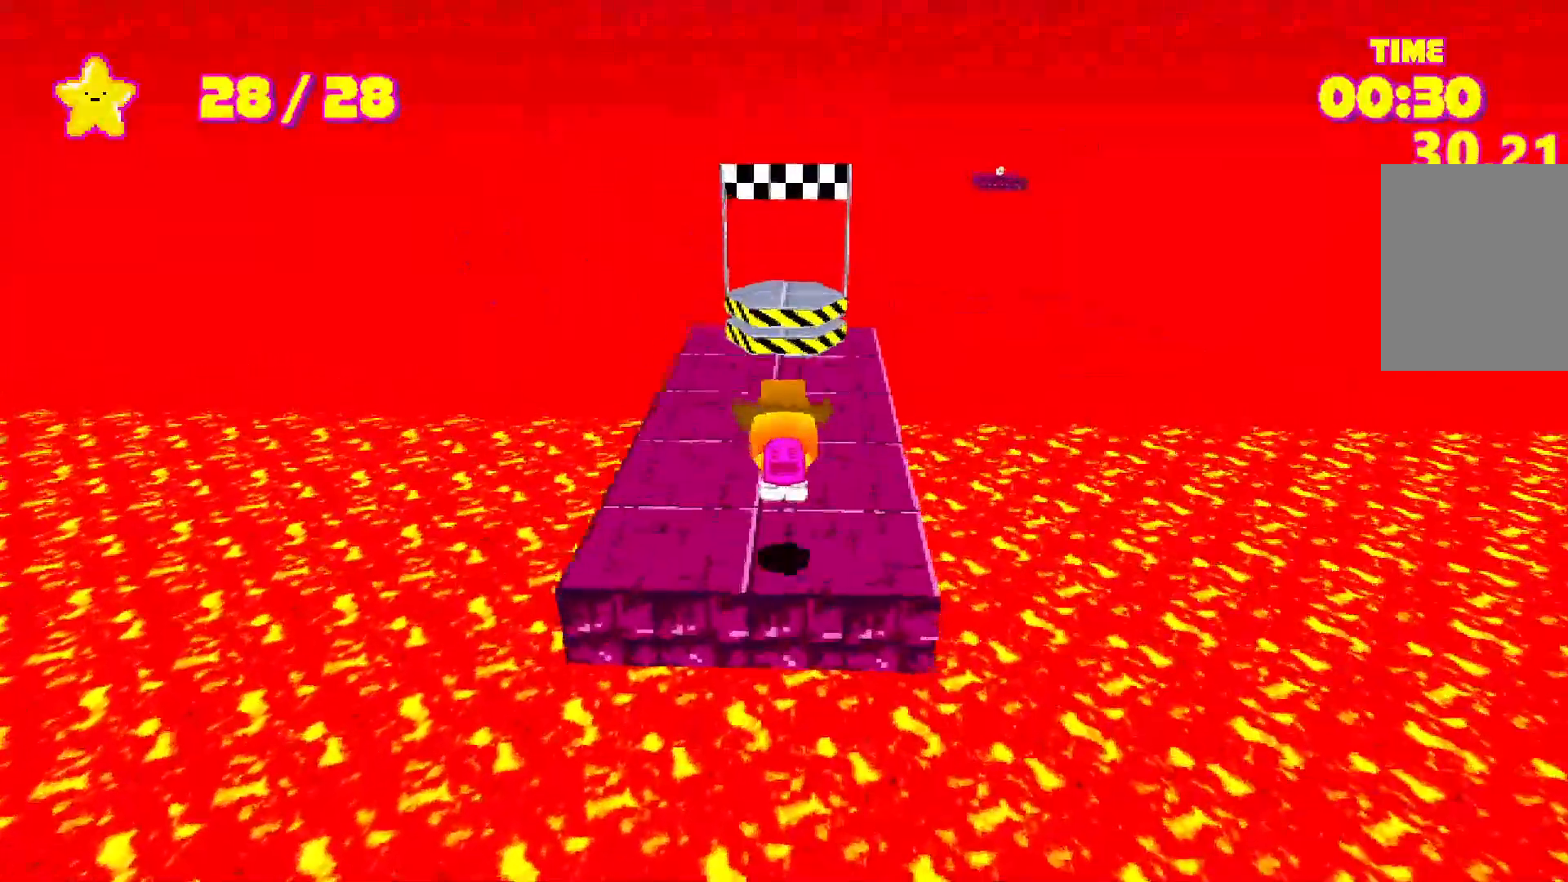
{"keys": ["shift", "space", "w"], "events": [[167, "space", "down"], [400, "space", "up"], [433, "escape", "down"], [483, "escape", "up"], [483, "space", "down"]]}
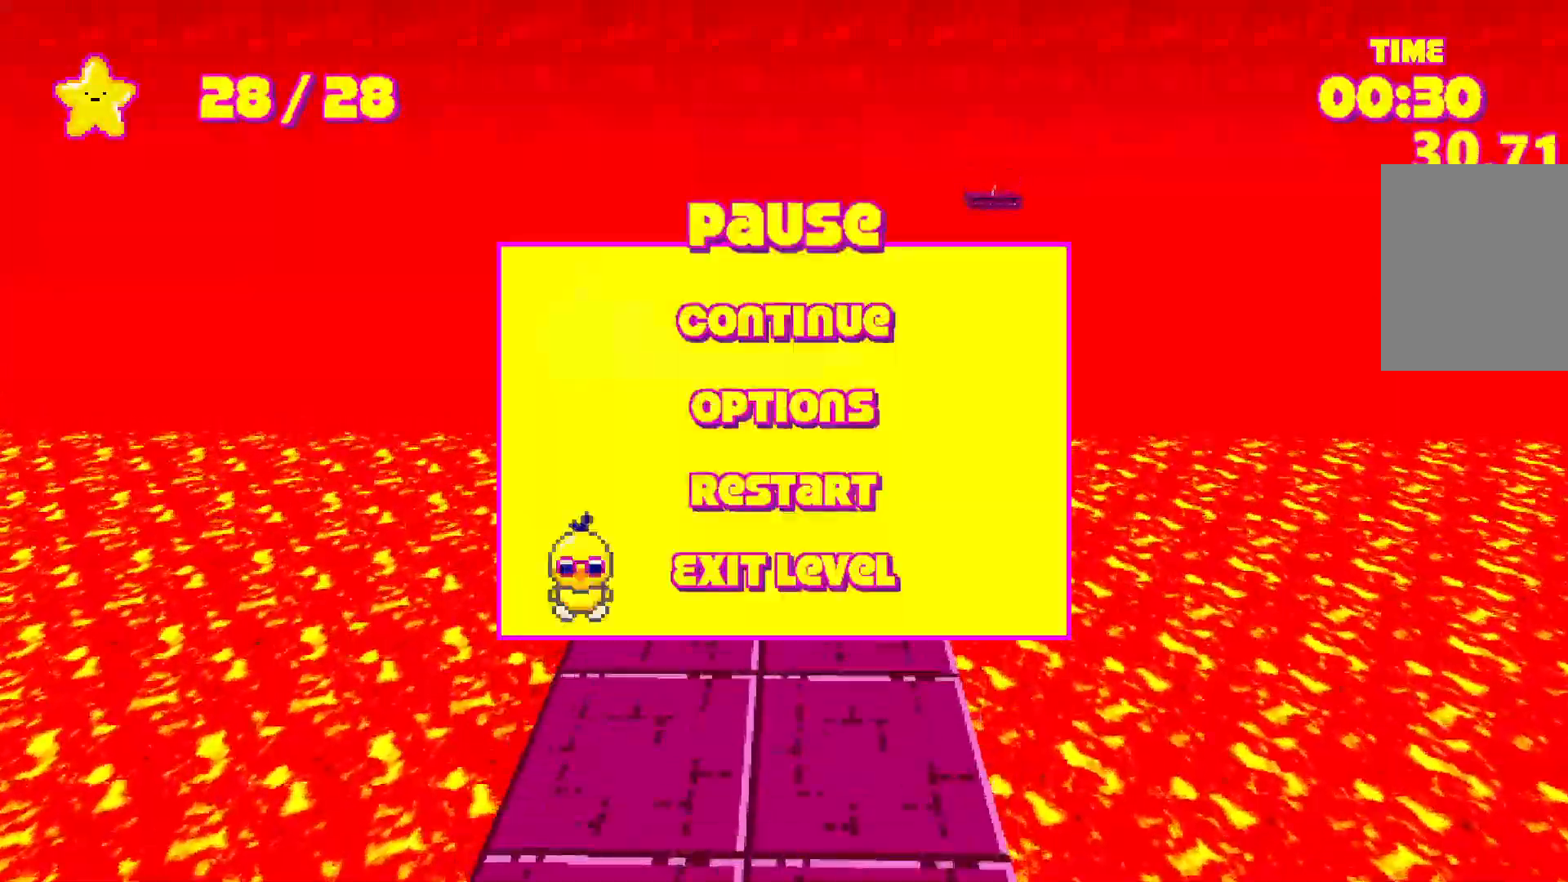
{"keys": [], "events": [[33, "escape", "down"], [33, "space", "up"], [117, "escape", "up"], [500, "shift", "up"], [500, "w", "up"]]}
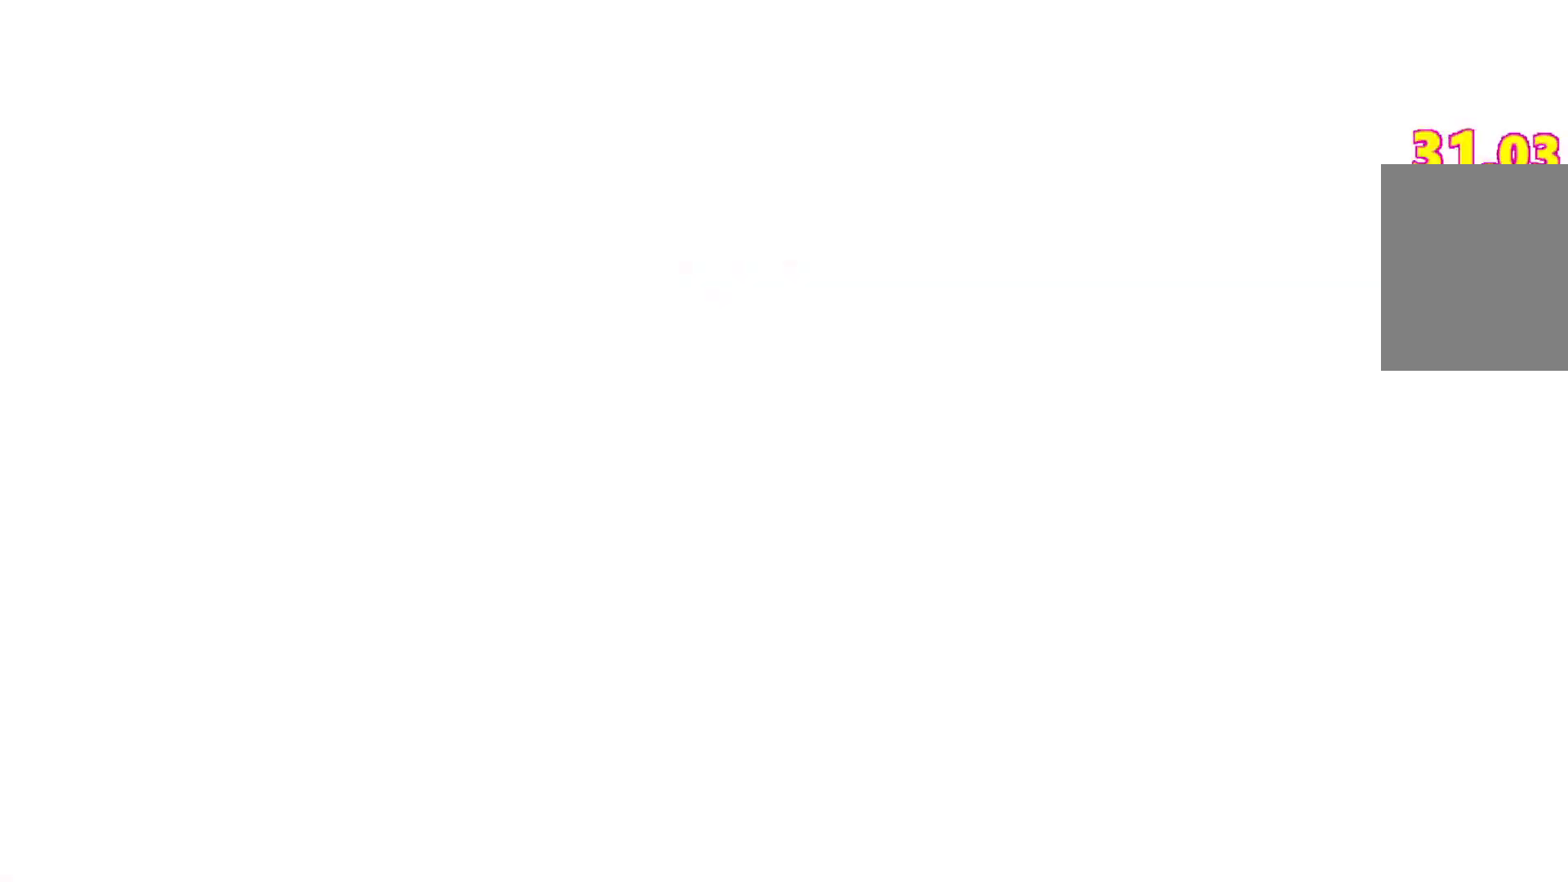
{"keys": ["d"], "events": [[183, "s", "down"], [233, "d", "down"], [267, "s", "up"]]}
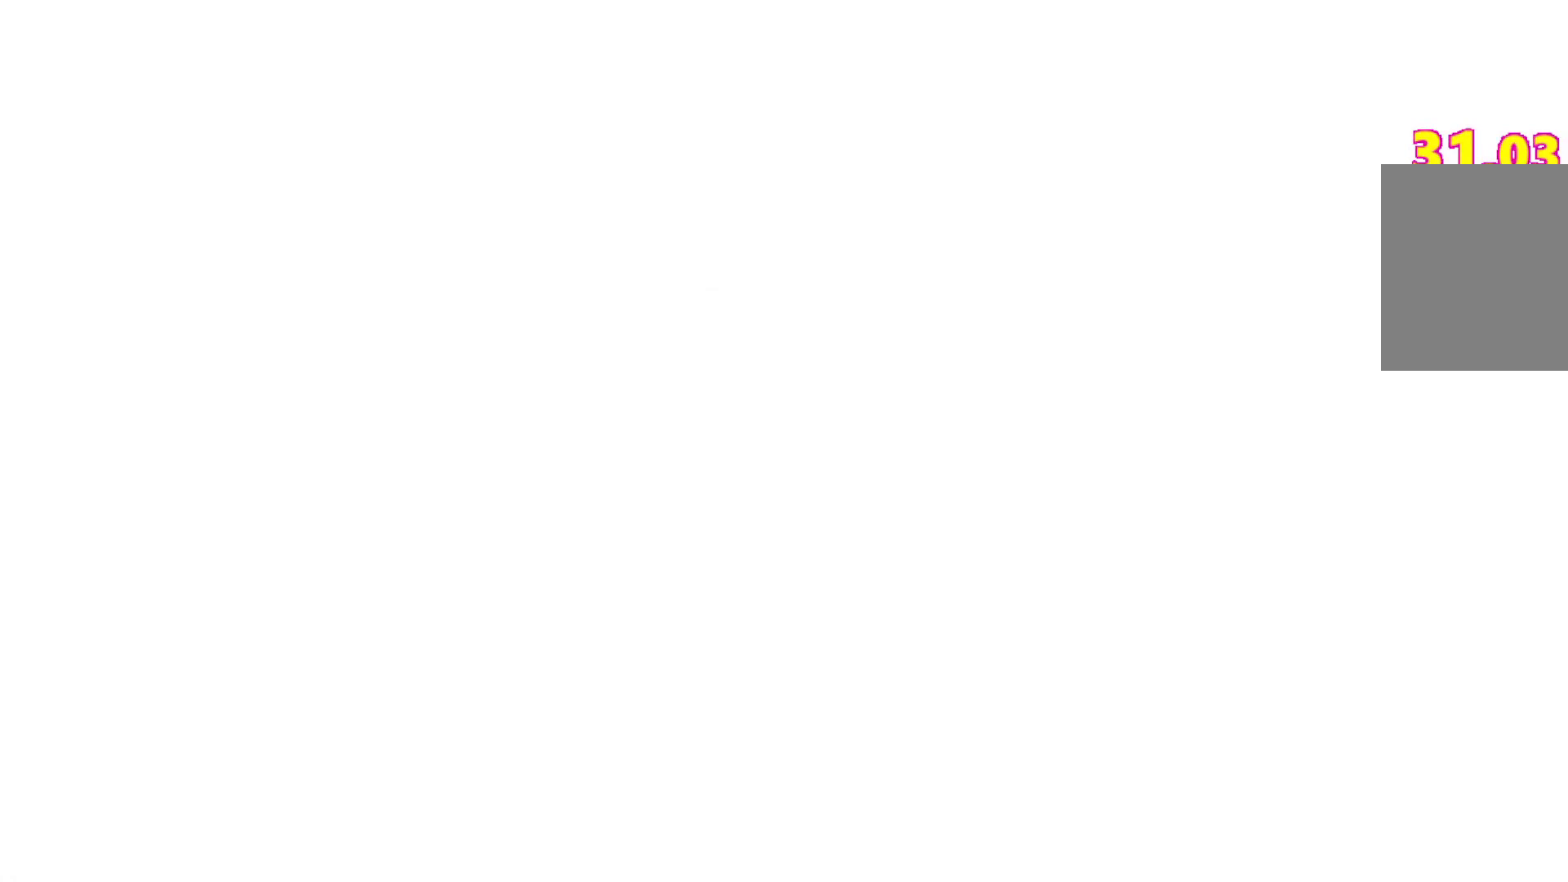
{"keys": ["d"], "events": []}
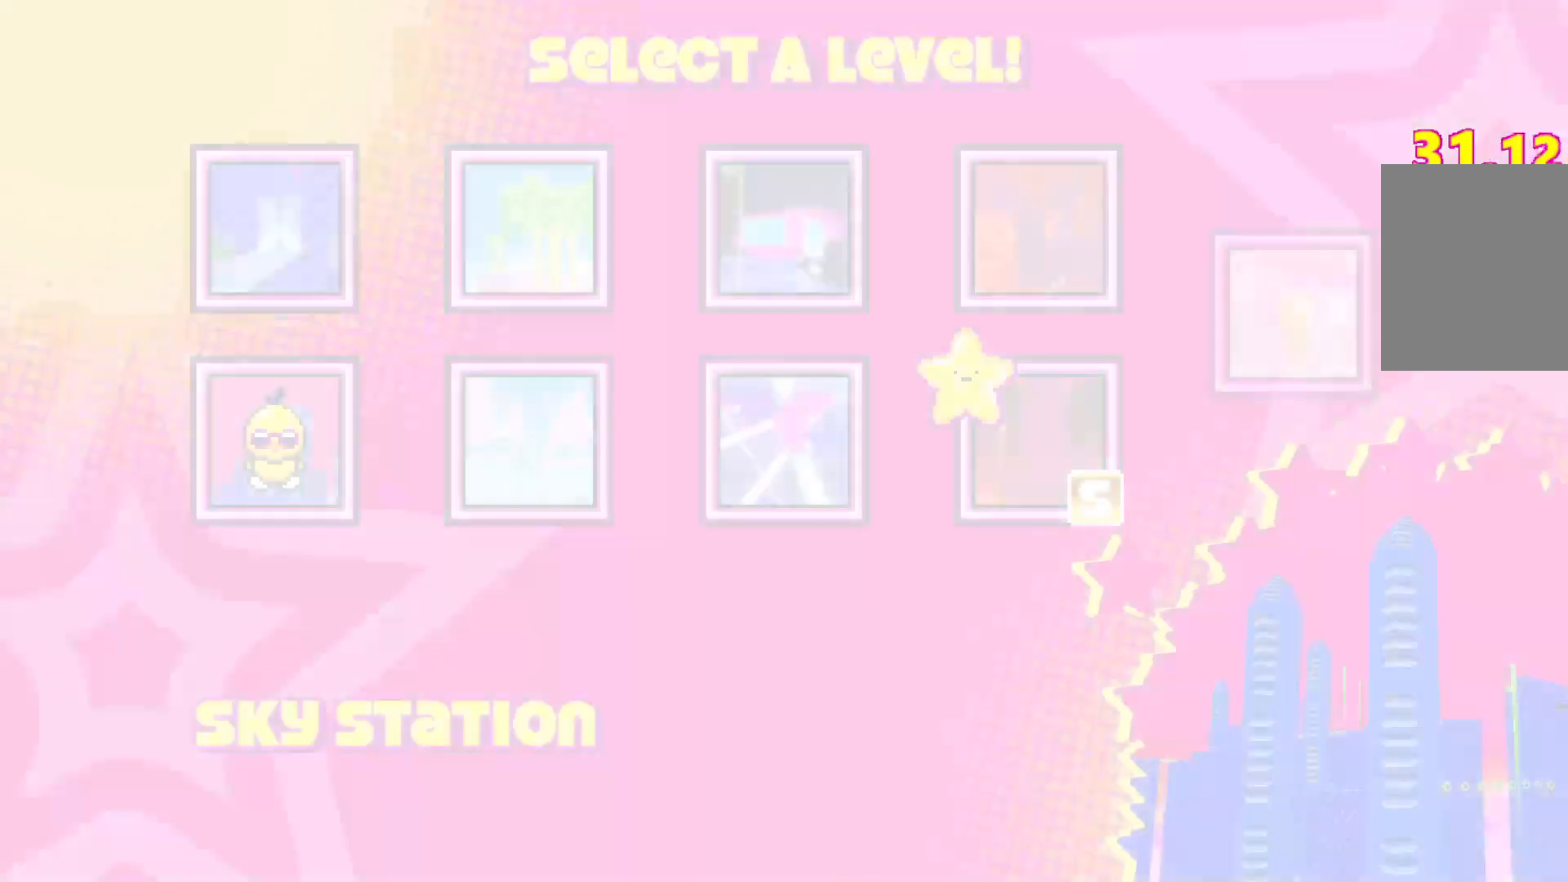
{"keys": [], "events": [[33, "space", "down"], [67, "space", "up"], [450, "d", "up"]]}
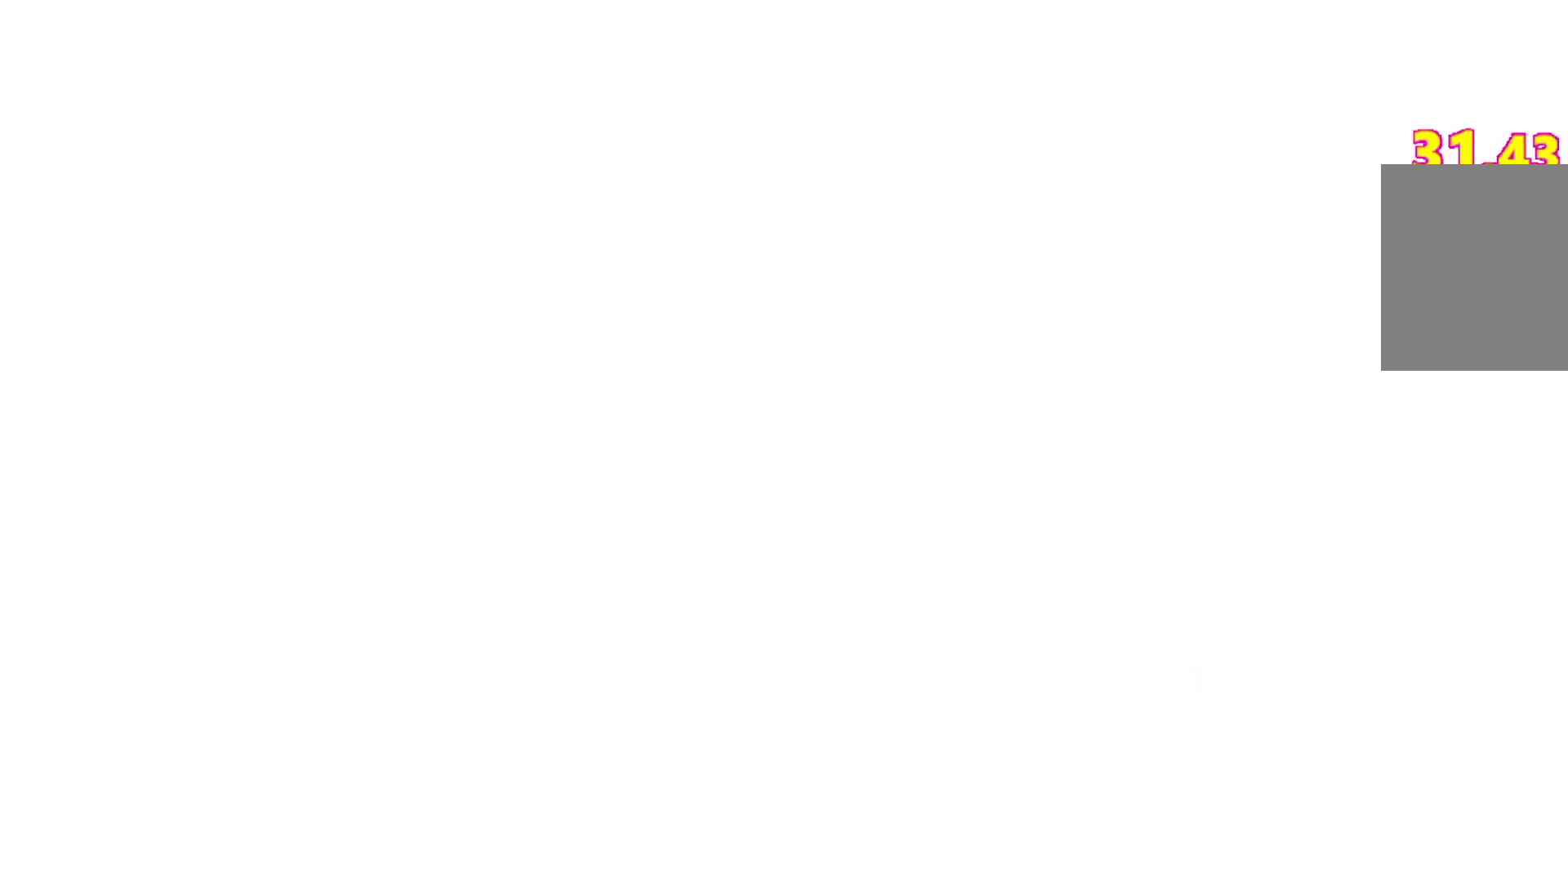
{"keys": ["shift", "space", "w"], "events": [[183, "shift", "down"], [183, "space", "down"], [183, "w", "down"]]}
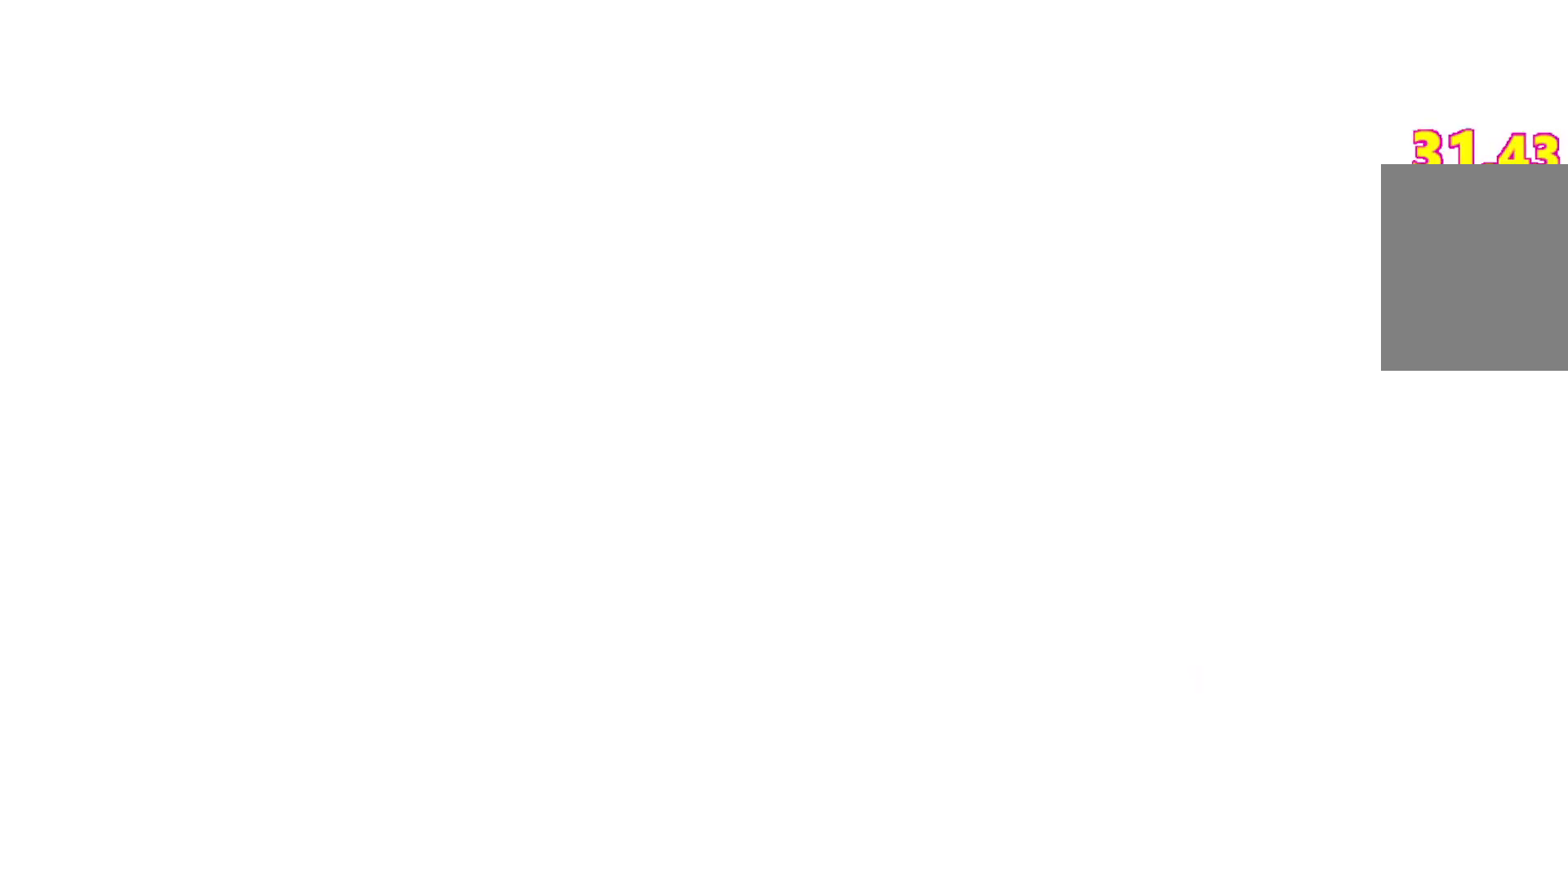
{"keys": ["shift", "space", "w"], "events": []}
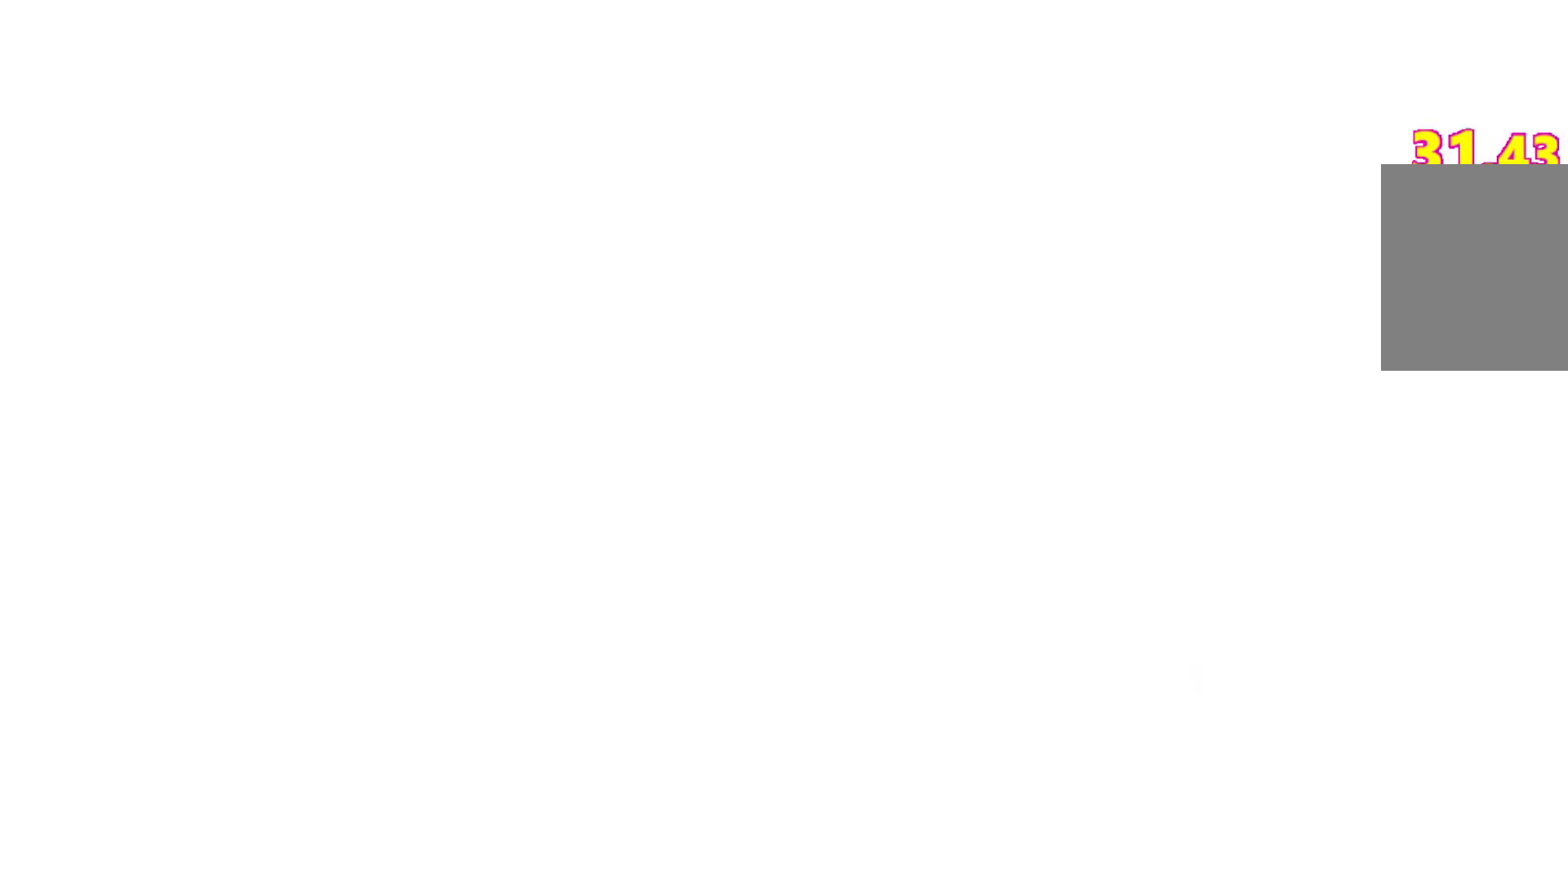
{"keys": ["shift", "space", "w"], "events": []}
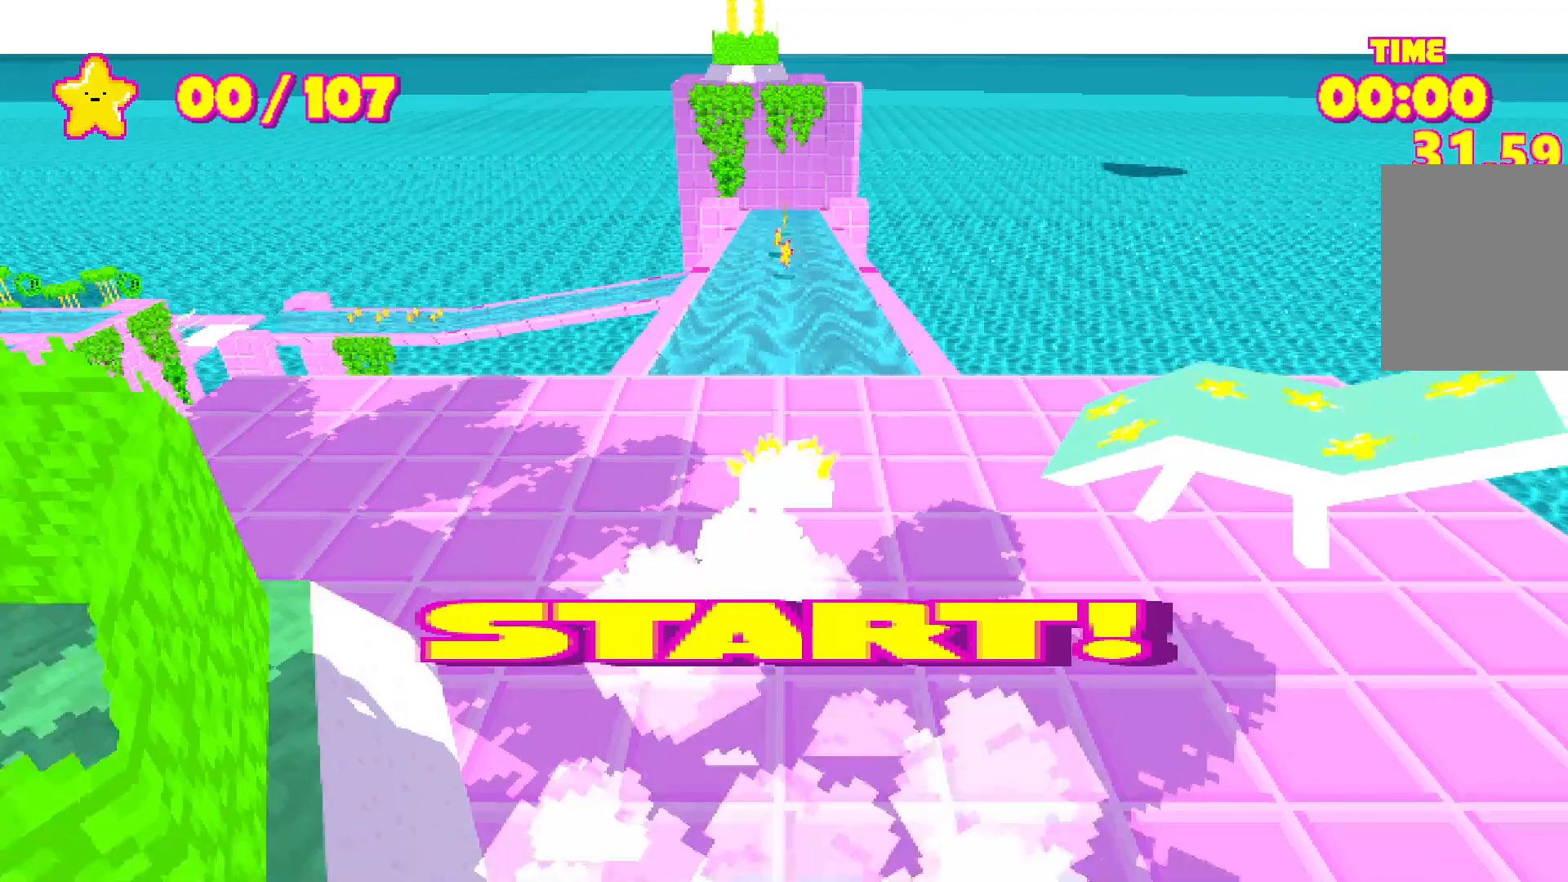
{"keys": ["shift", "space", "w"], "events": []}
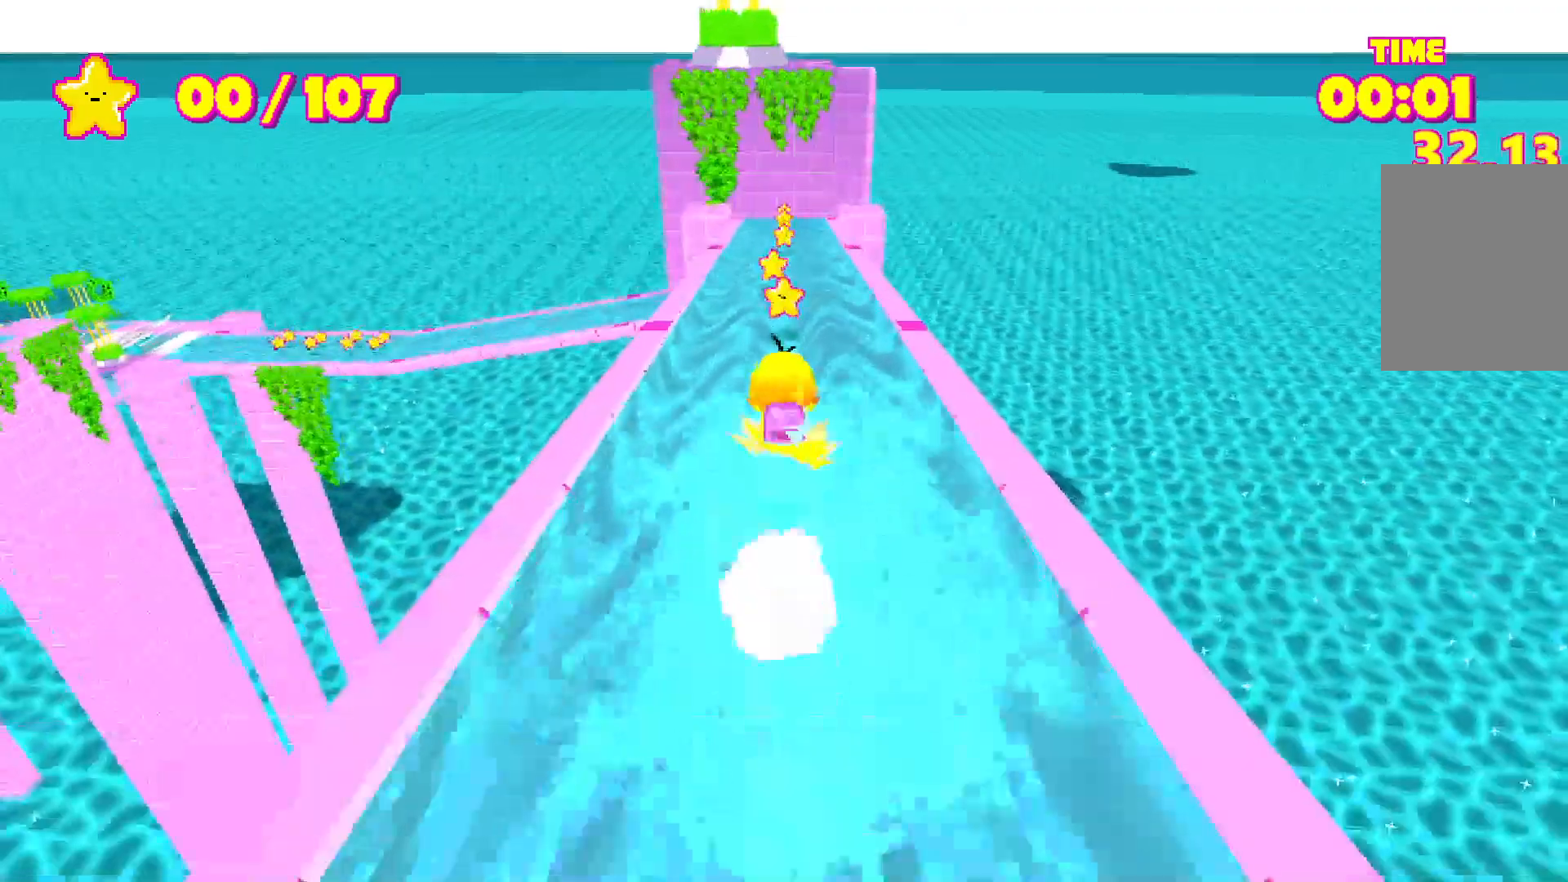
{"keys": ["shift", "space", "w"], "events": []}
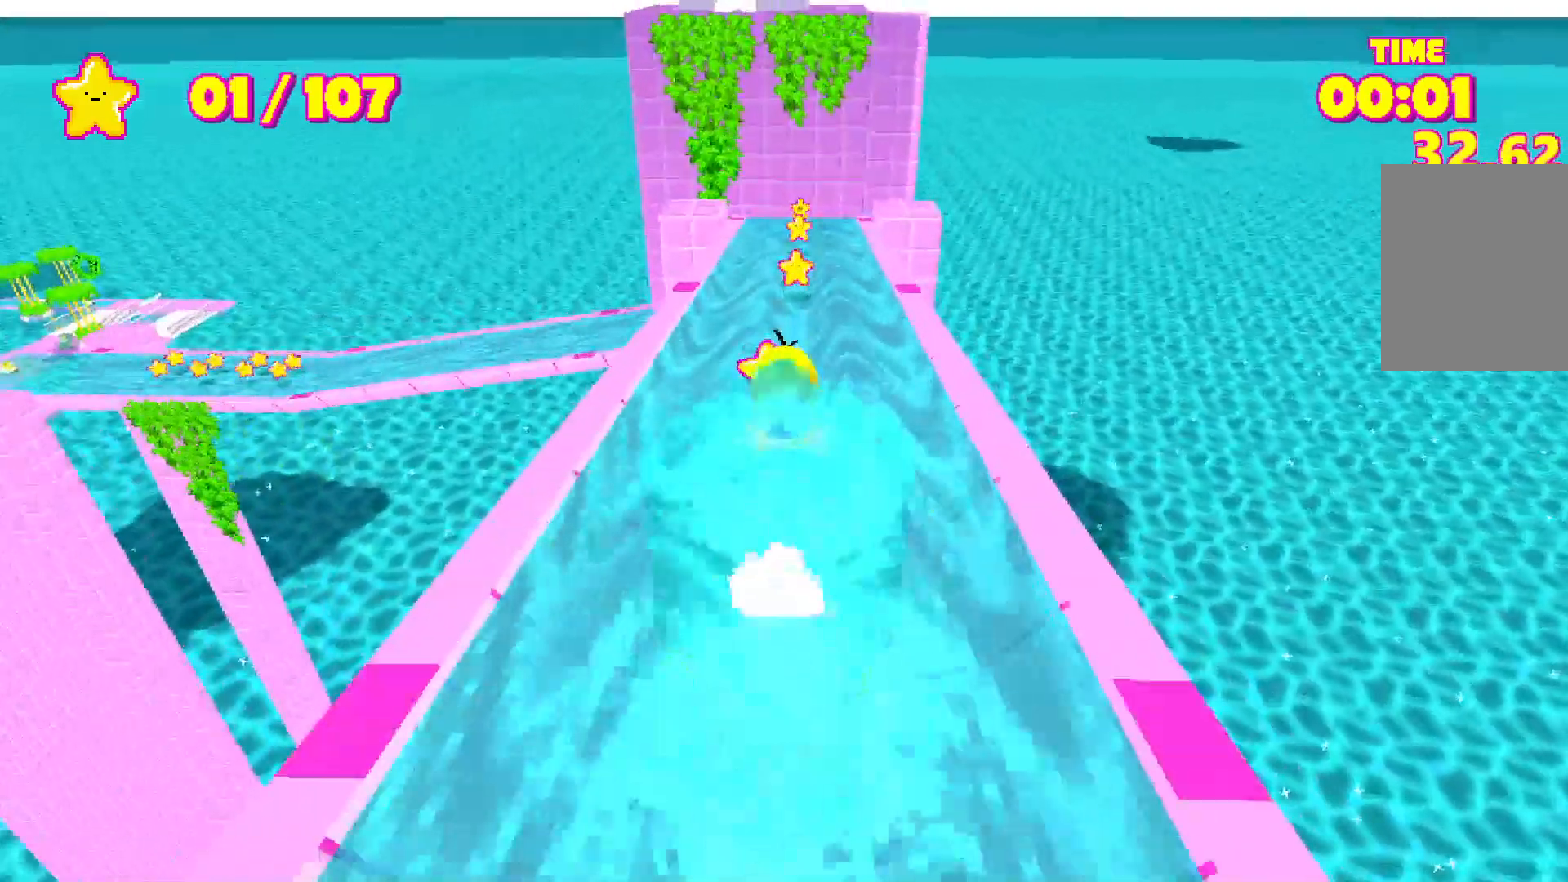
{"keys": ["shift", "space", "w"], "events": []}
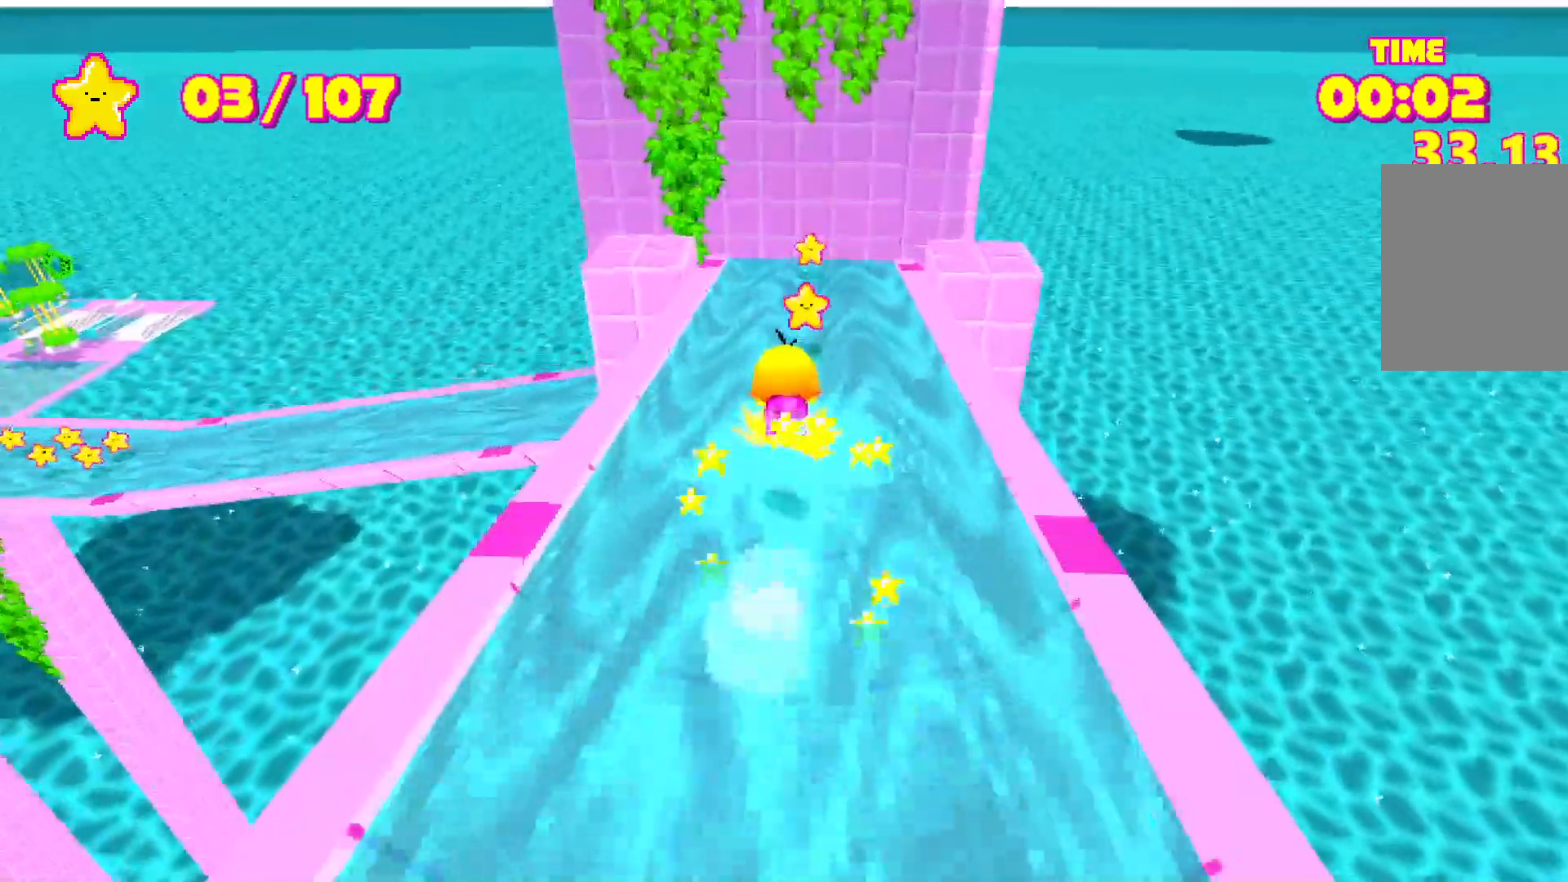
{"keys": ["a", "shift", "space", "w"], "events": [[417, "a", "down"]]}
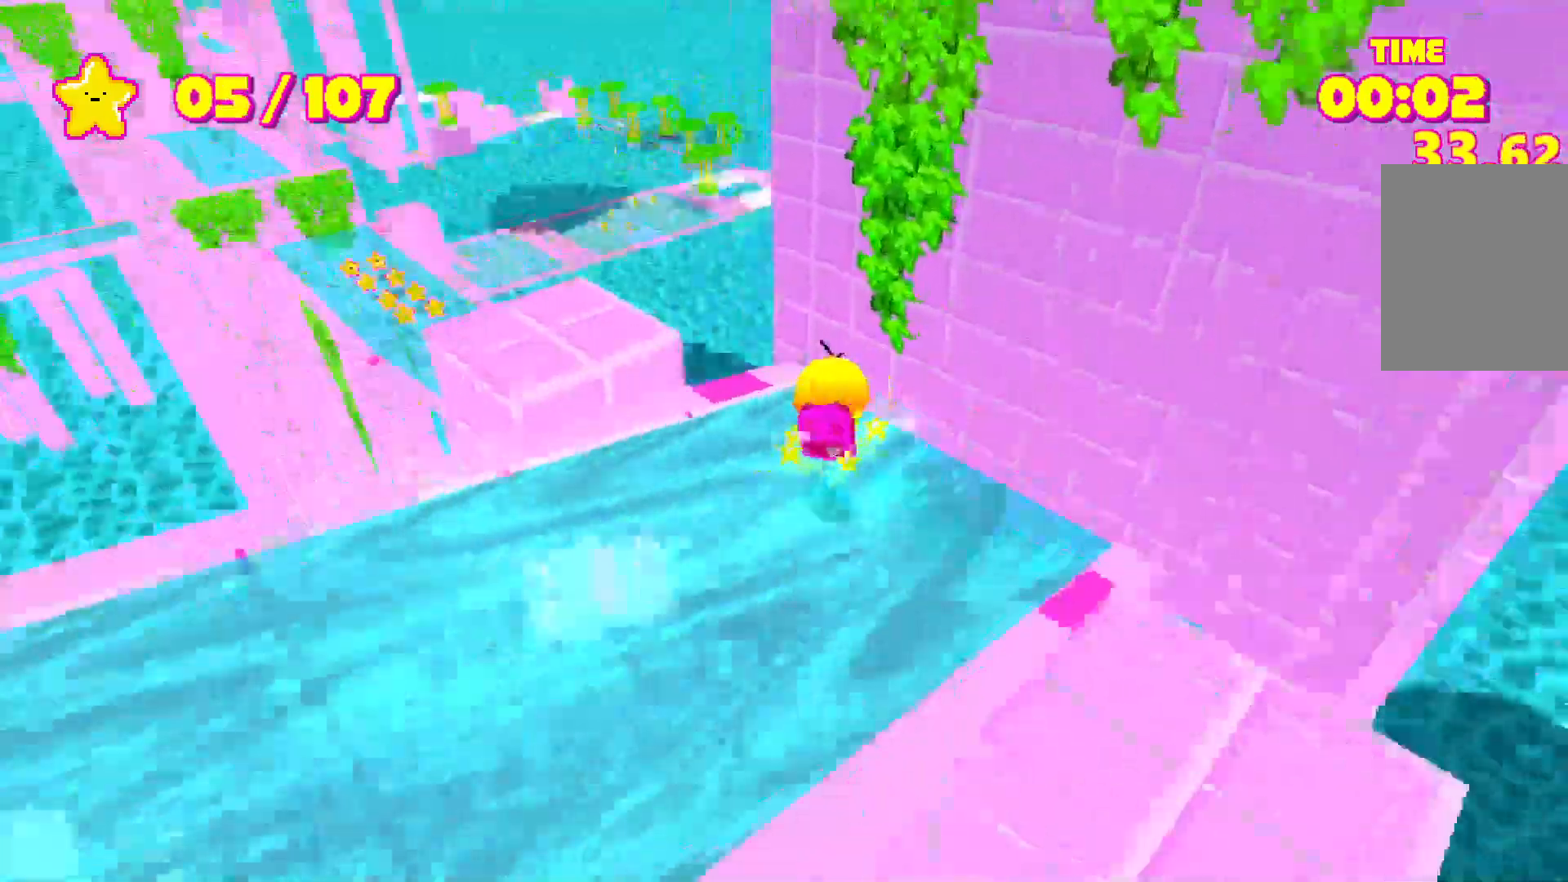
{"keys": ["shift", "space", "w"], "events": [[17, "a", "up"]]}
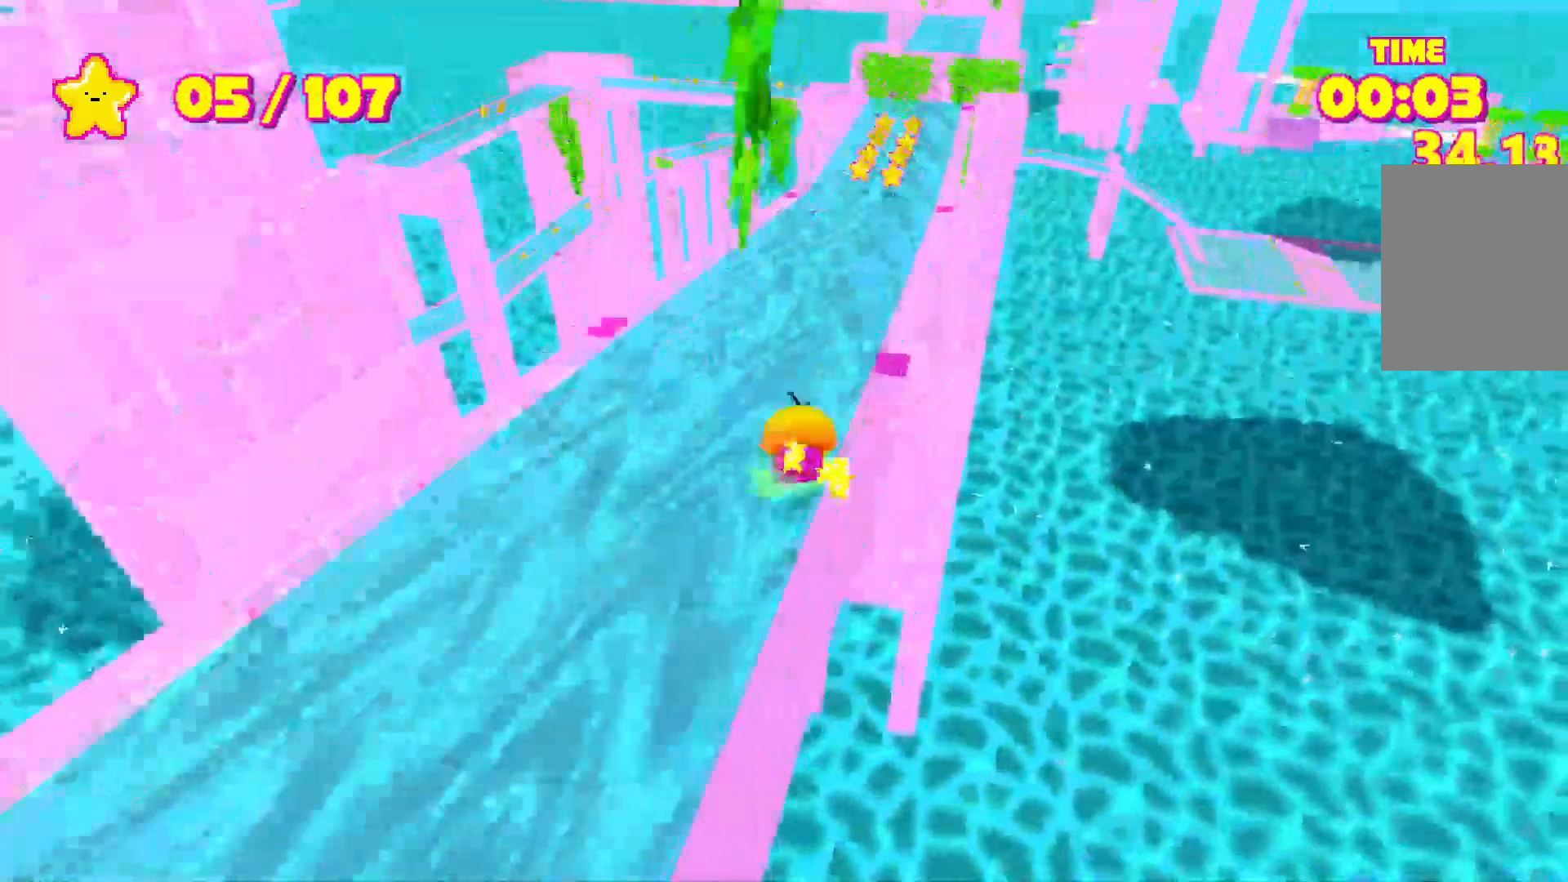
{"keys": ["shift", "space", "w"], "events": []}
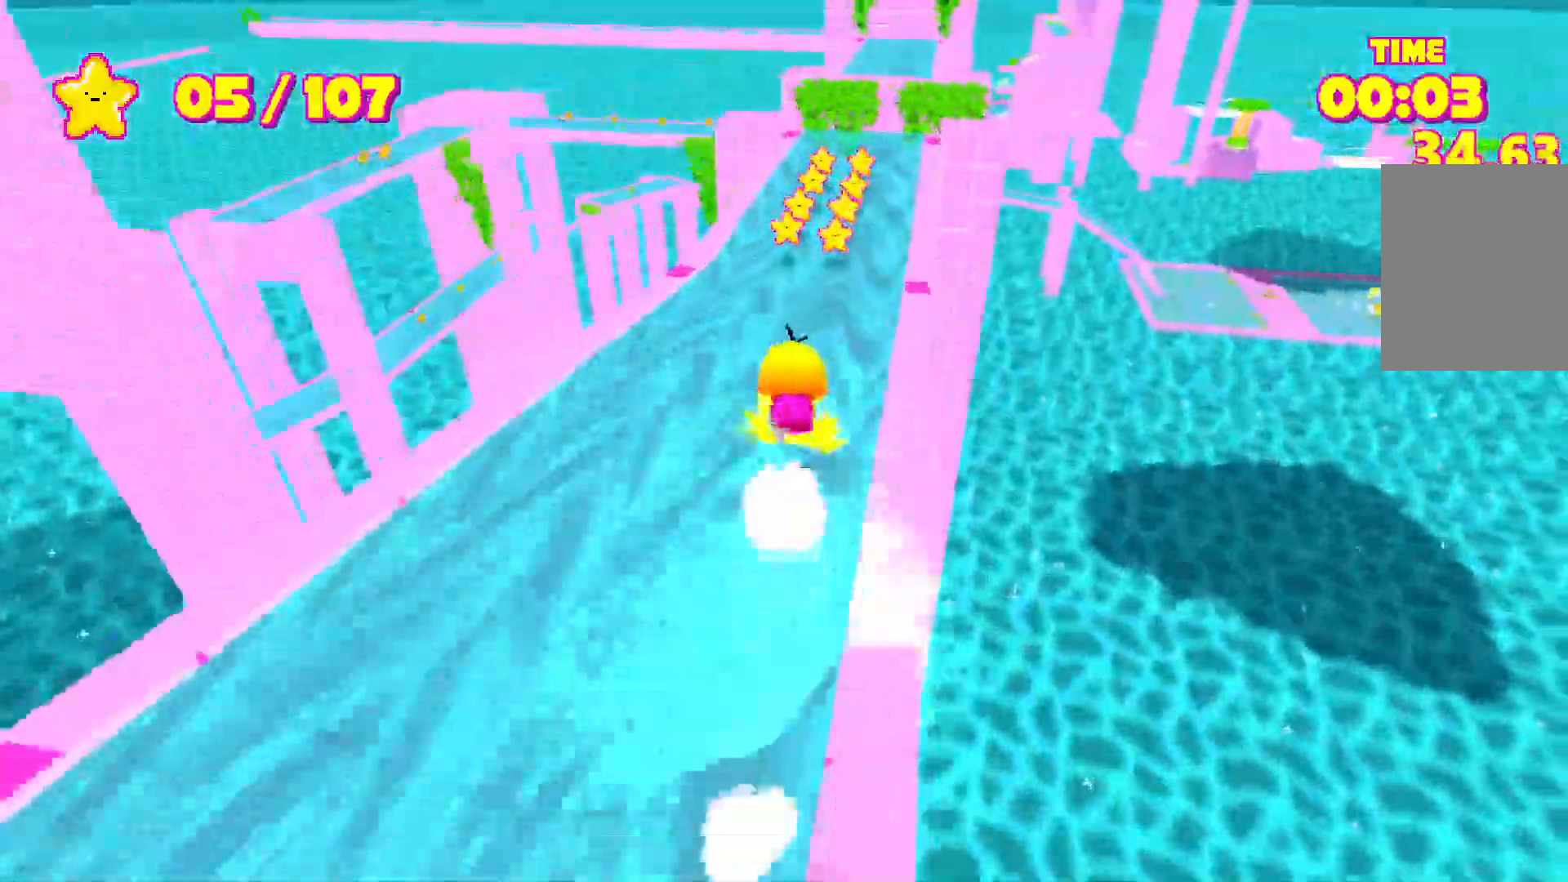
{"keys": ["shift", "space", "w"], "events": []}
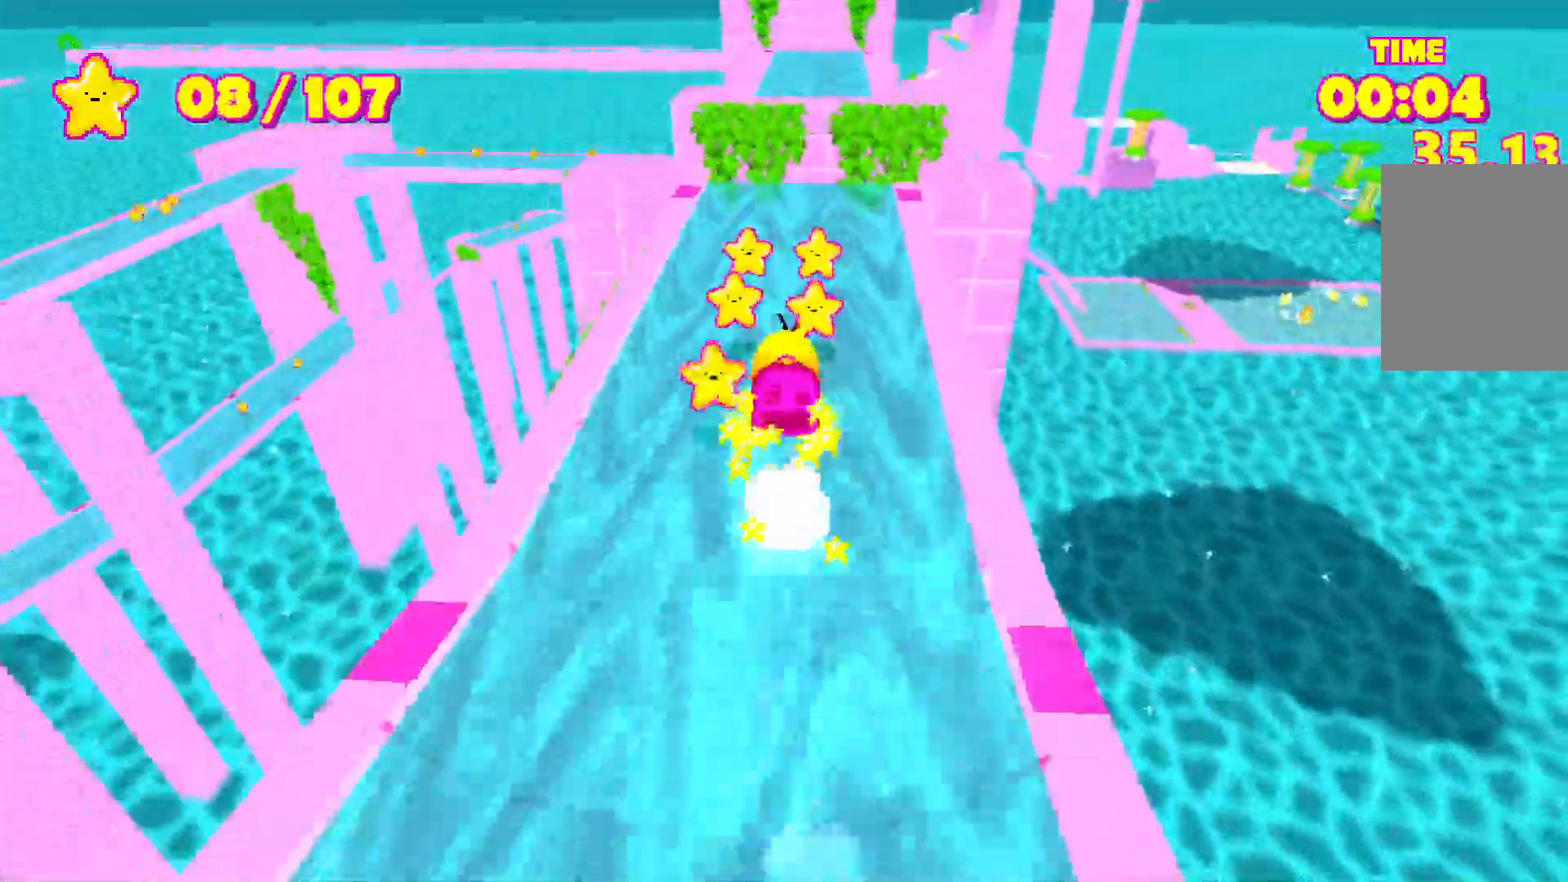
{"keys": ["shift", "w"], "events": [[383, "space", "up"]]}
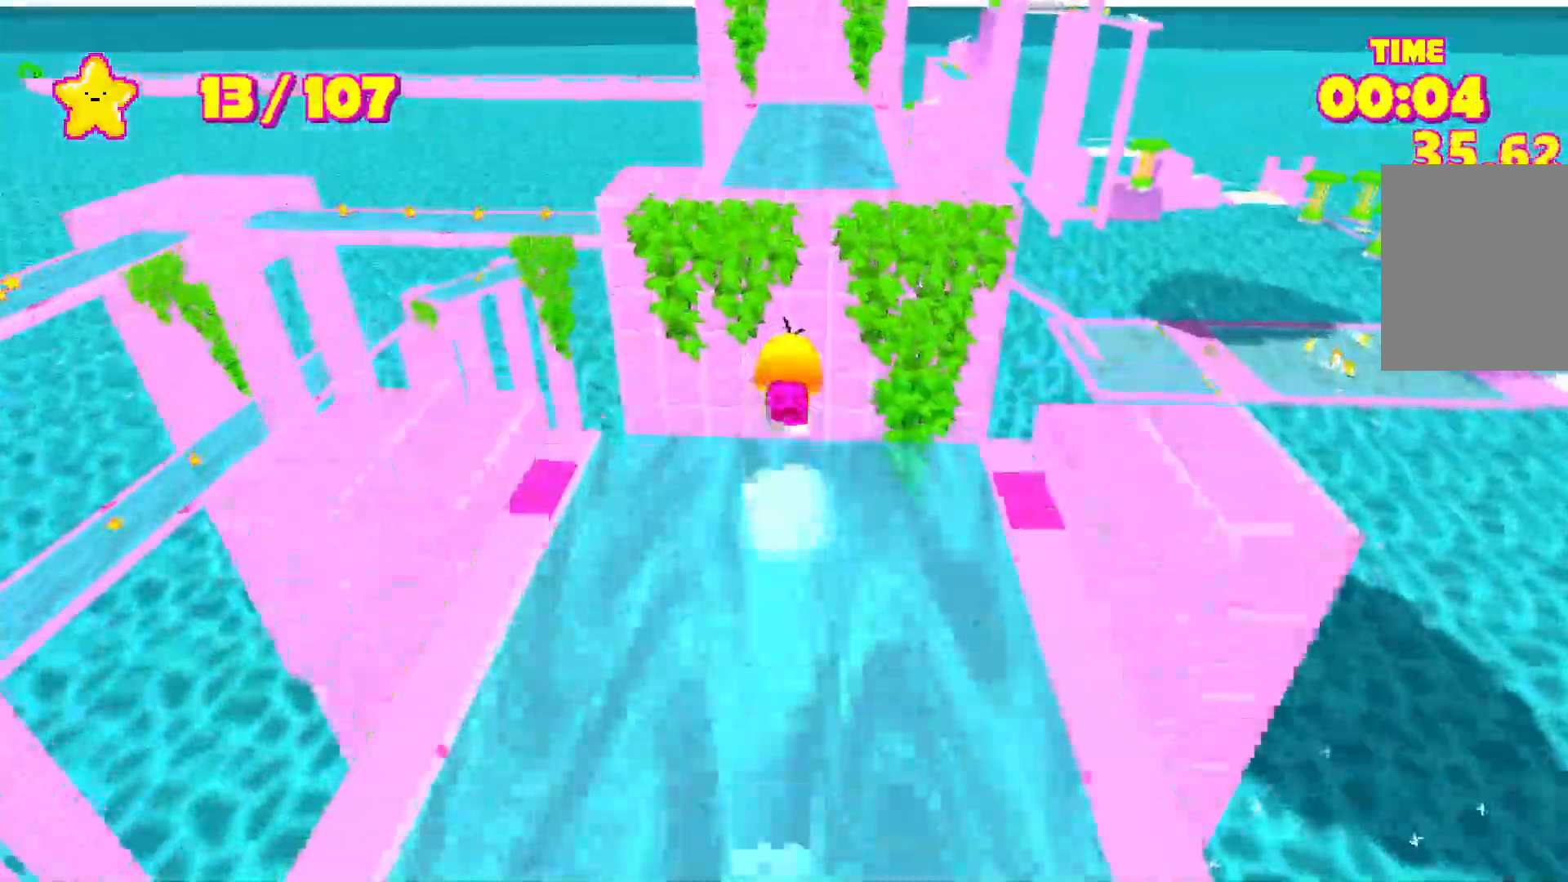
{"keys": ["shift", "w"], "events": [[117, "space", "down"], [267, "space", "up"]]}
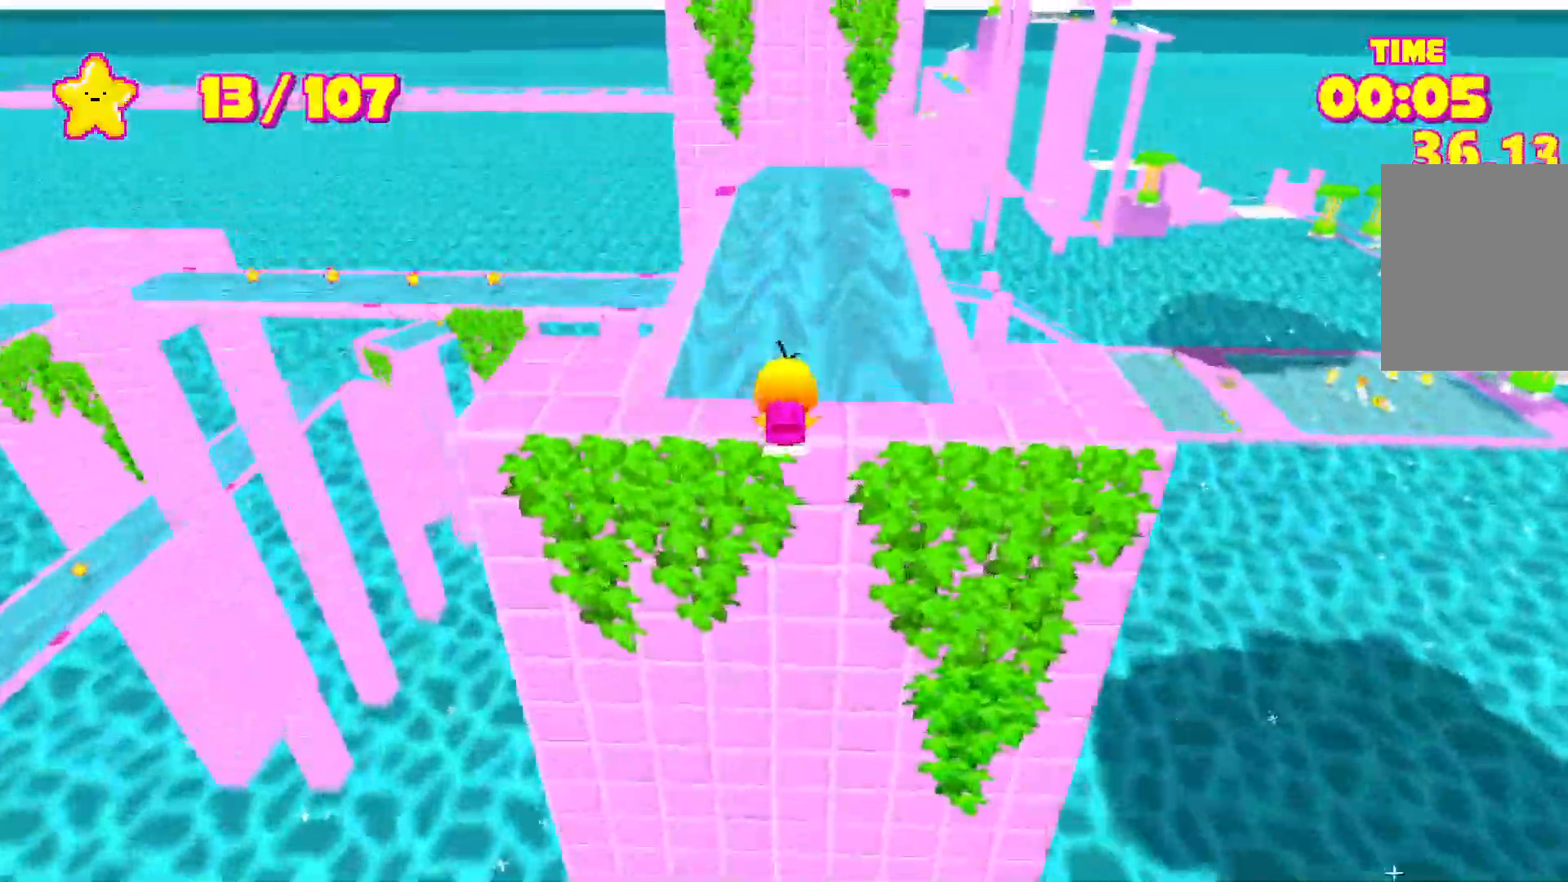
{"keys": ["shift", "w"], "events": []}
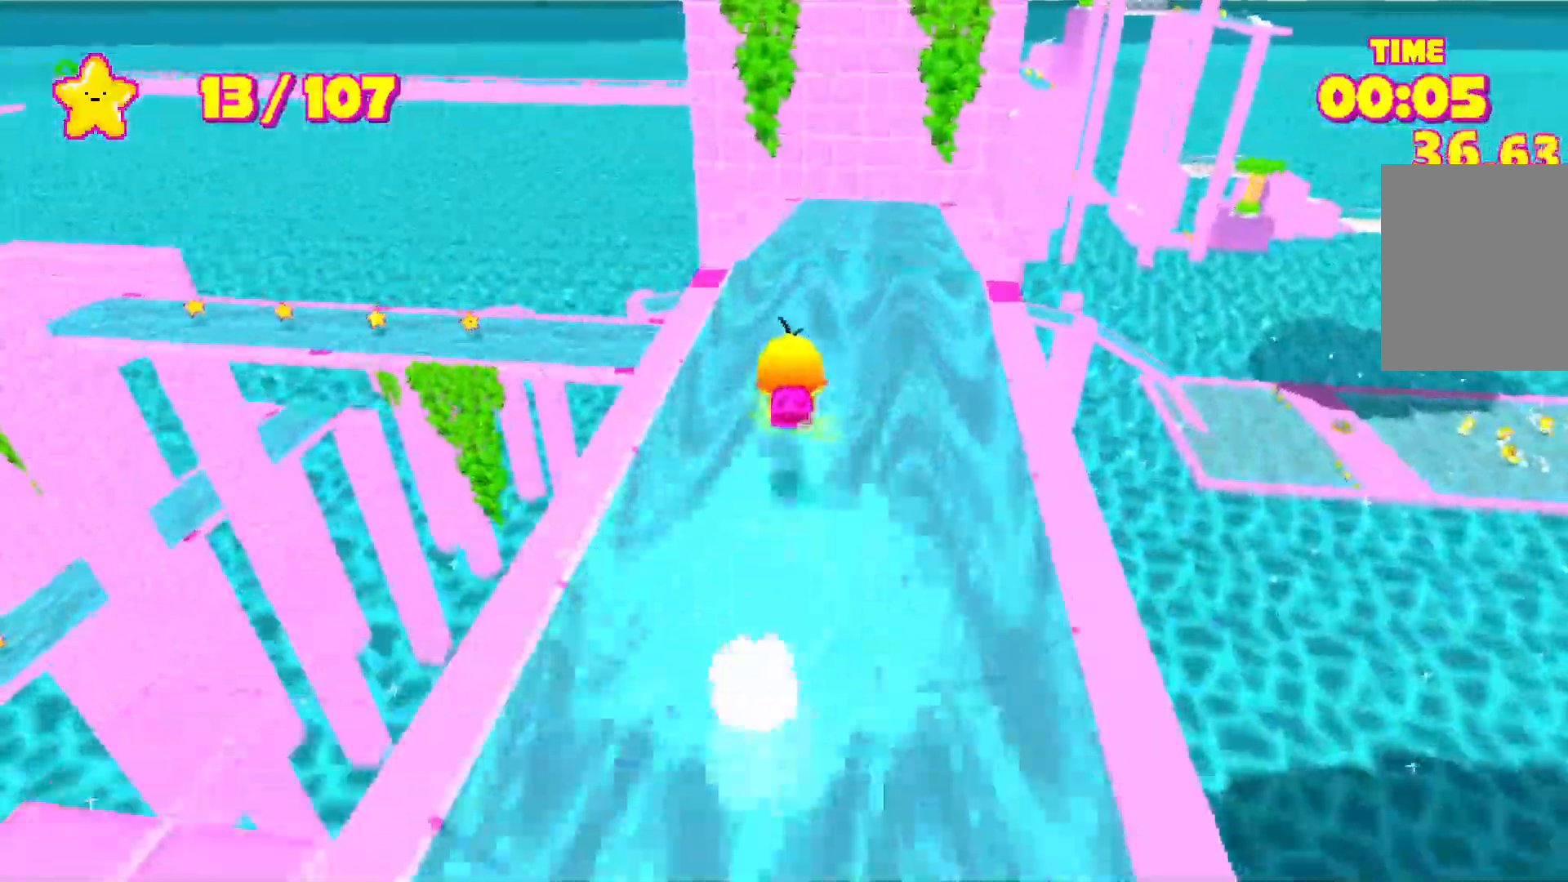
{"keys": ["shift", "w"], "events": []}
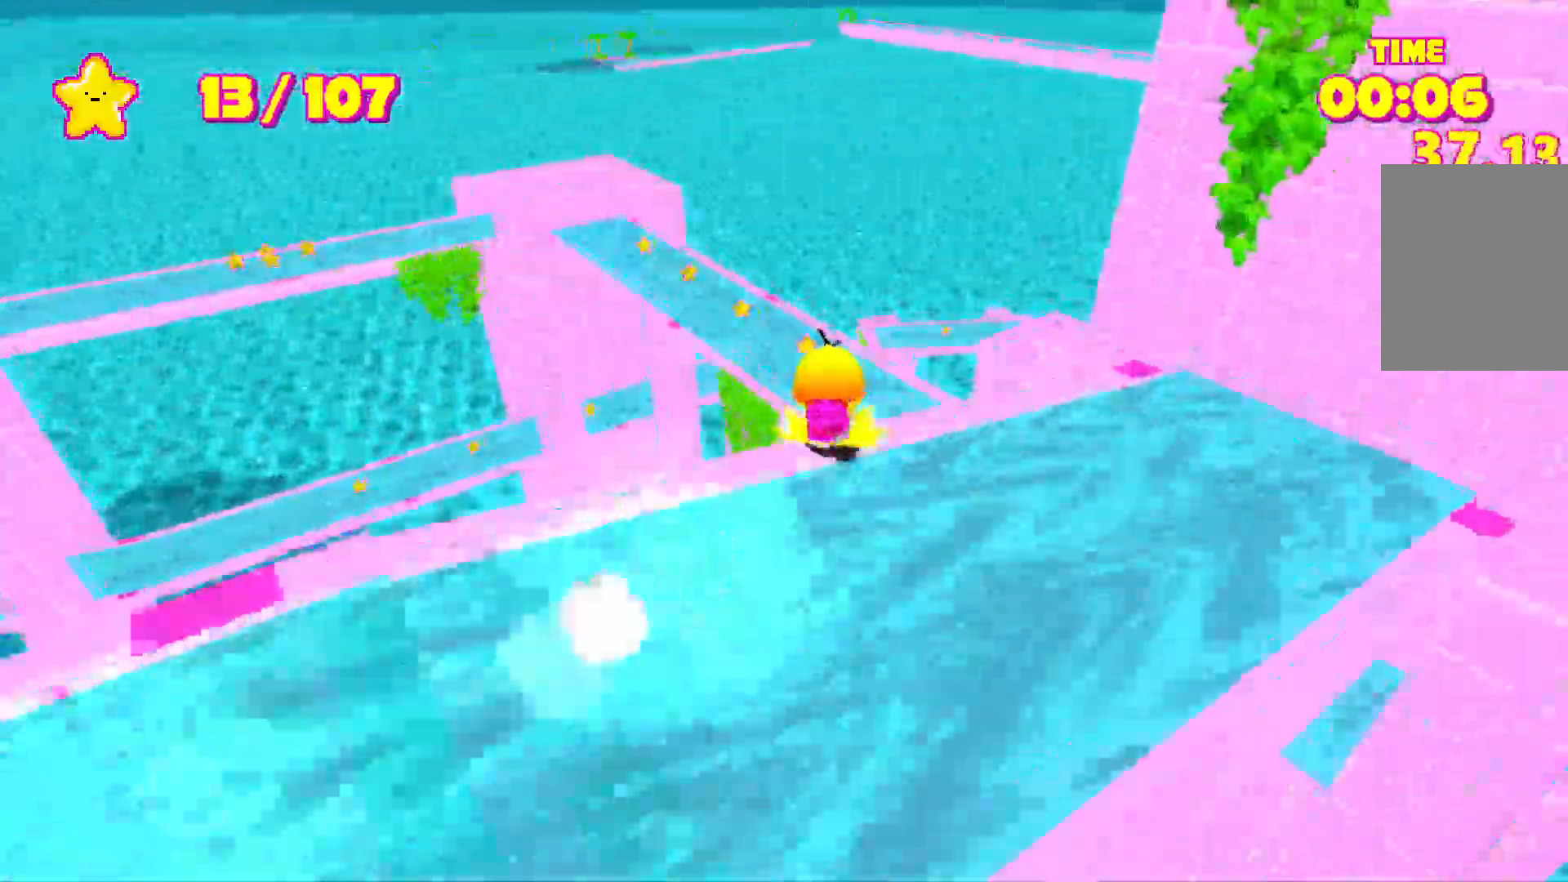
{"keys": ["shift", "w"], "events": []}
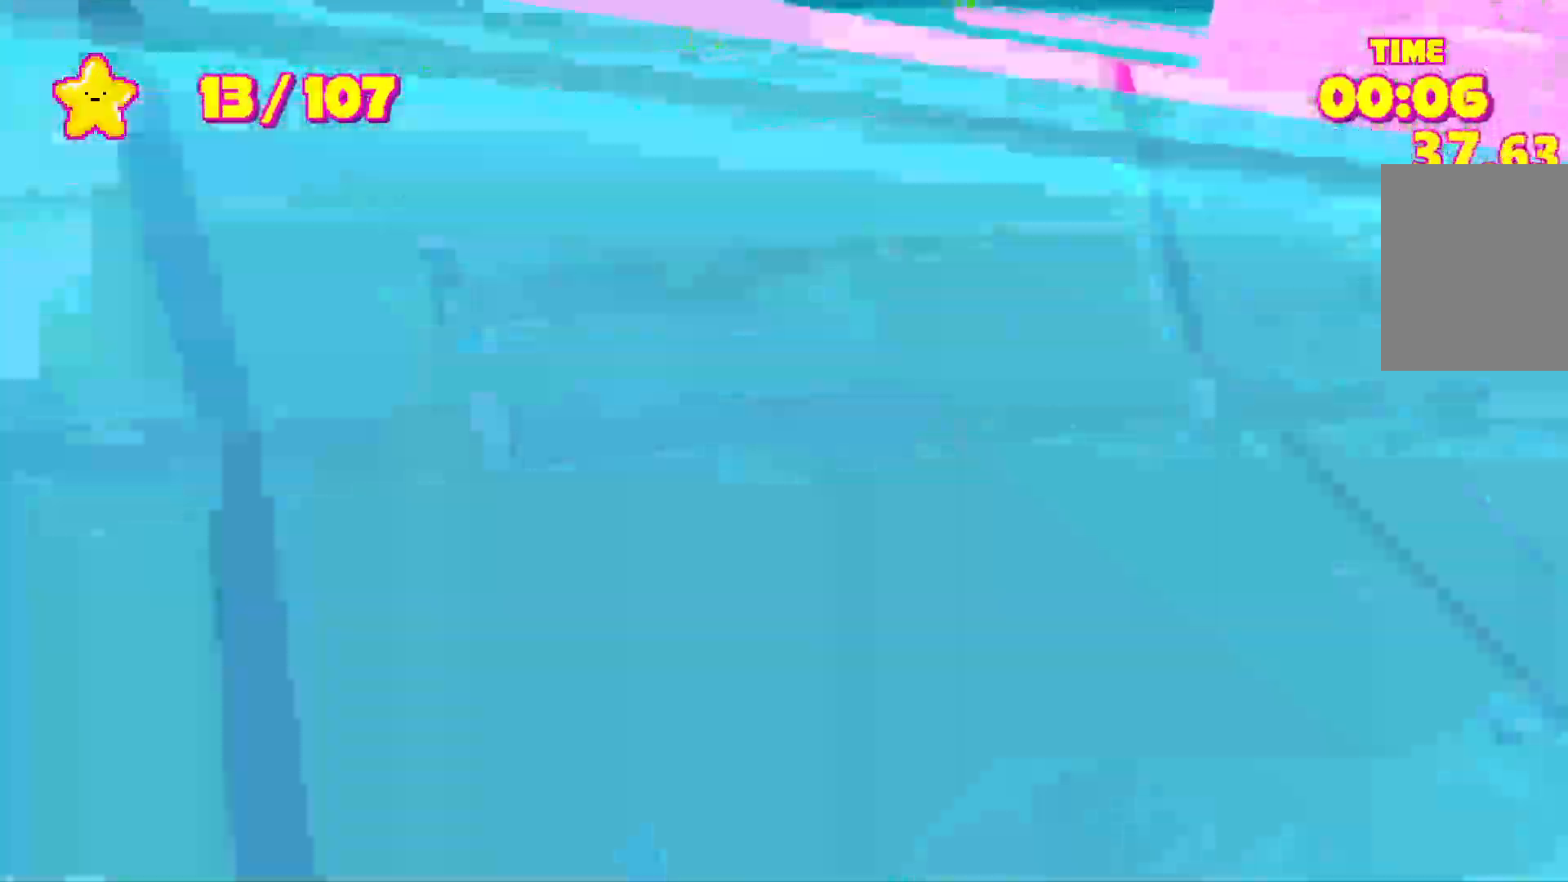
{"keys": ["shift", "w"], "events": []}
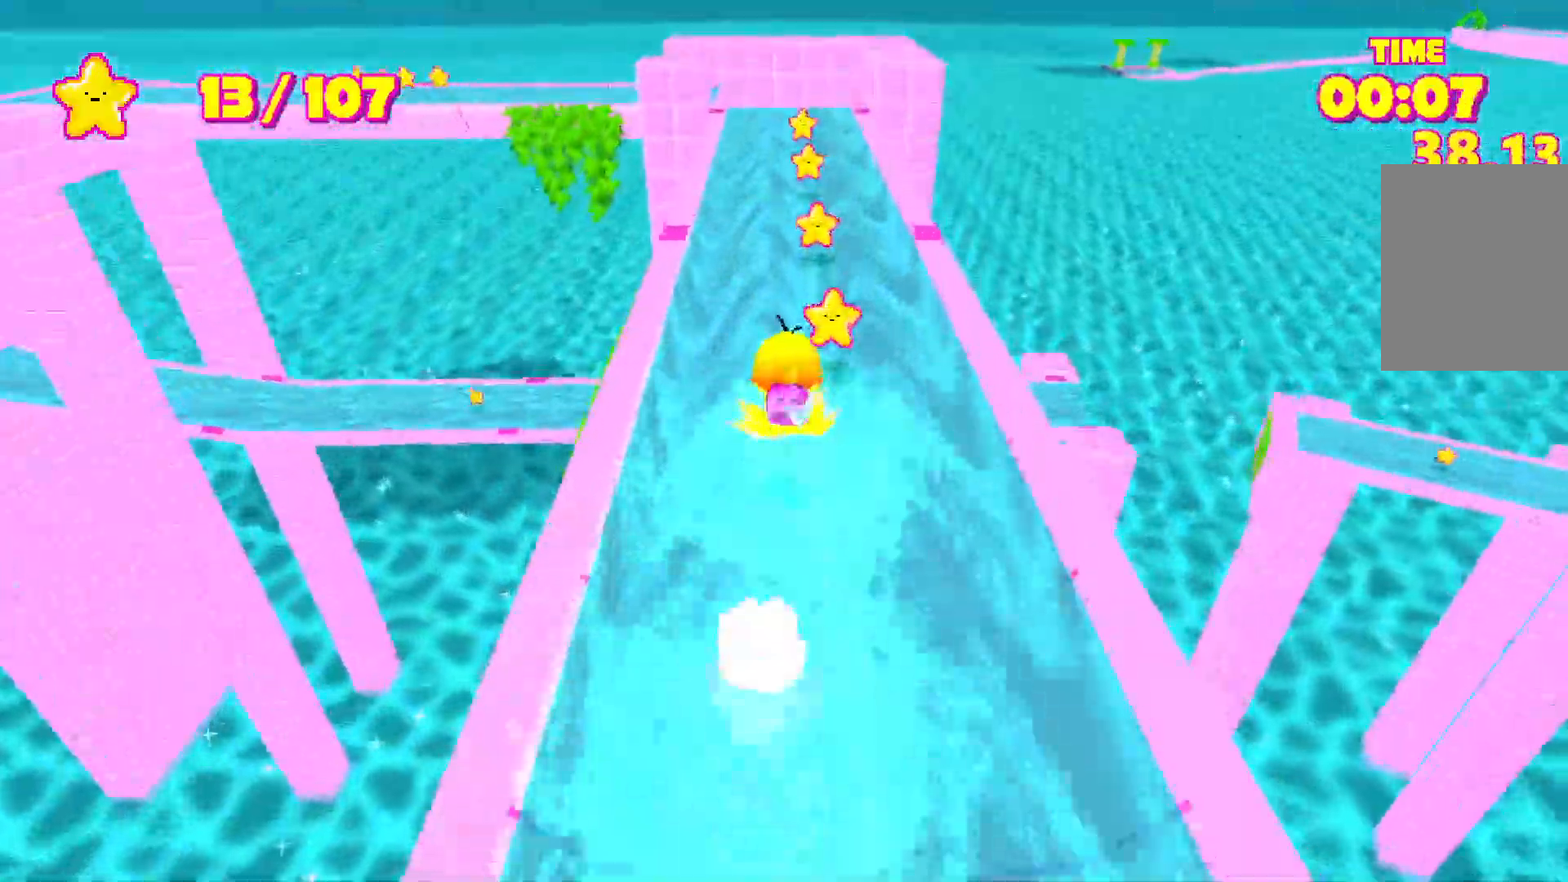
{"keys": ["shift", "w"], "events": []}
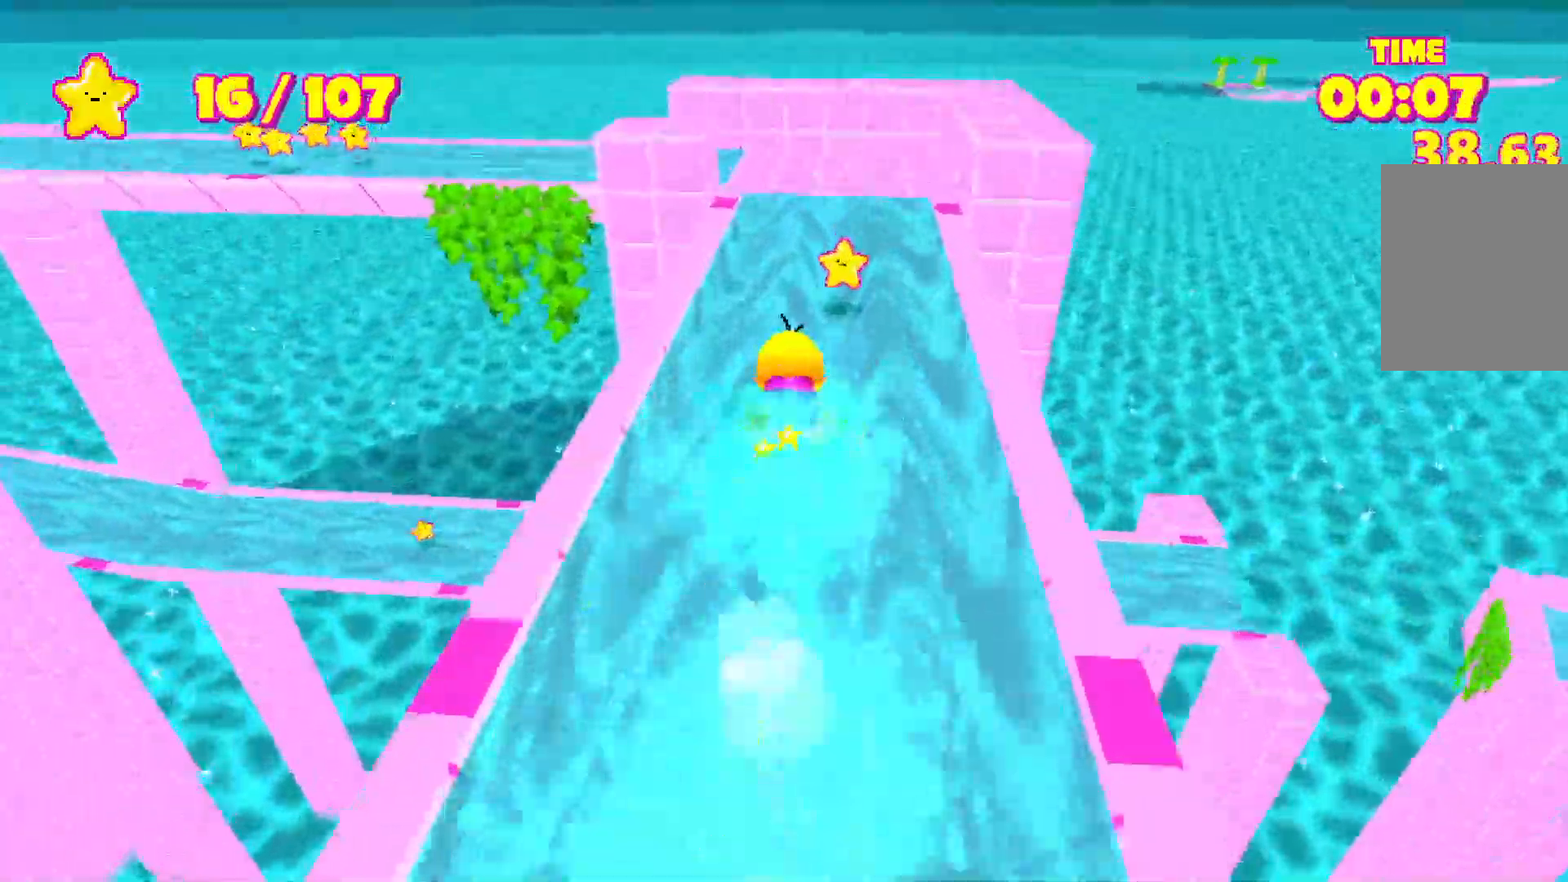
{"keys": ["shift", "w"], "events": [[250, "a", "down"], [250, "space", "down"], [350, "a", "up"], [350, "space", "up"]]}
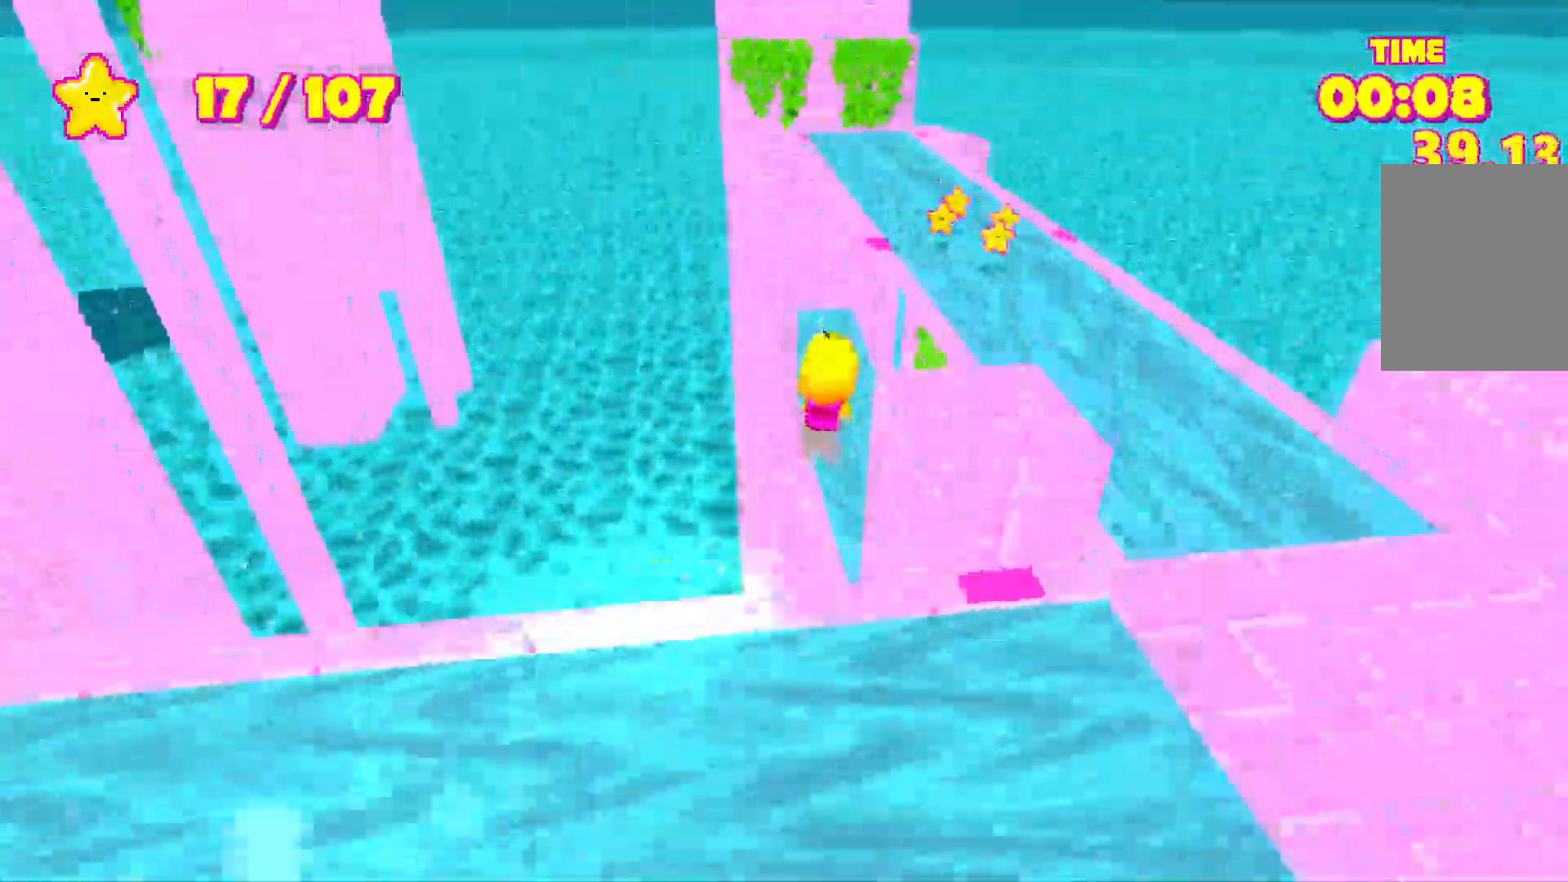
{"keys": ["shift", "w"], "events": []}
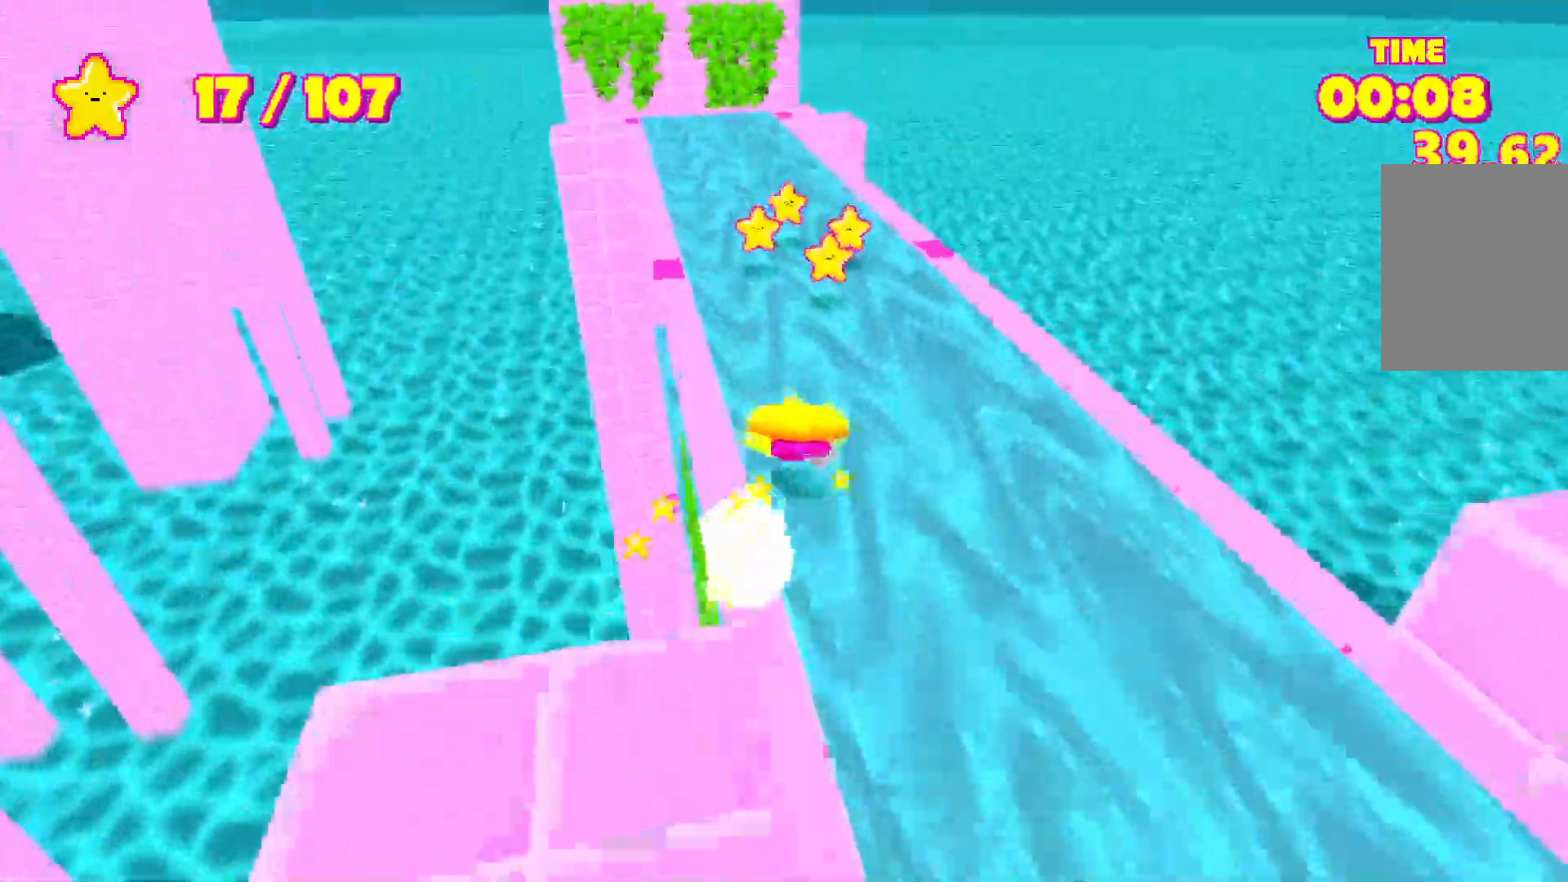
{"keys": ["shift", "w"], "events": [[250, "d", "down"], [383, "d", "up"]]}